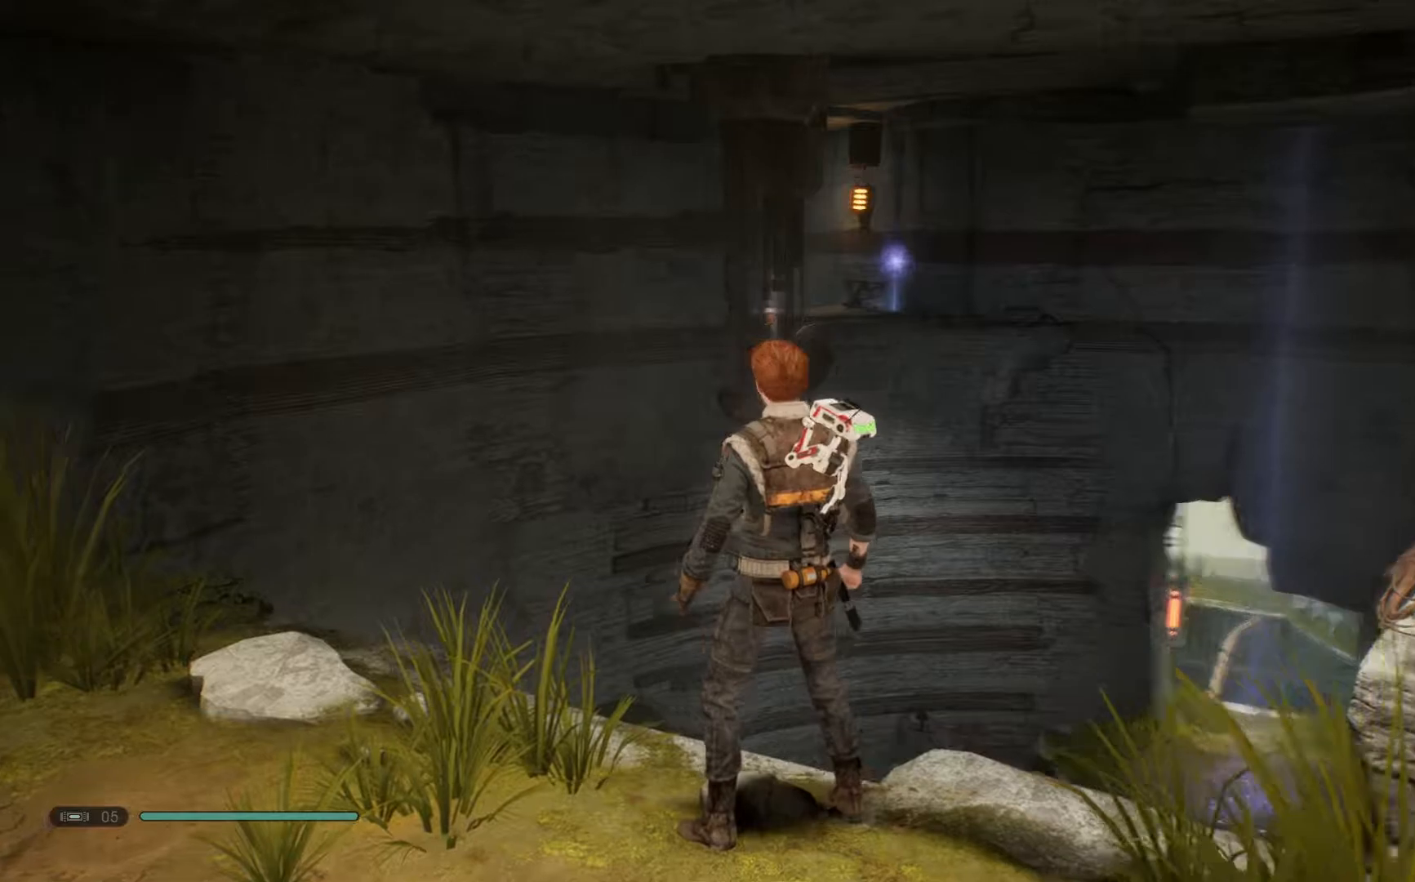
Gameplay with a controller (Xbox layout); each line is a JSON object with the inputs held at the frame after it. "events" lists button and stick changes between this image and that frame as [ms after this image, input, new state], when the widget could be followed in between. Not read: L1 R1.
{"buttons": [], "left_stick": "center", "right_stick": "center", "events": [[183, "right_stick", "center"]]}
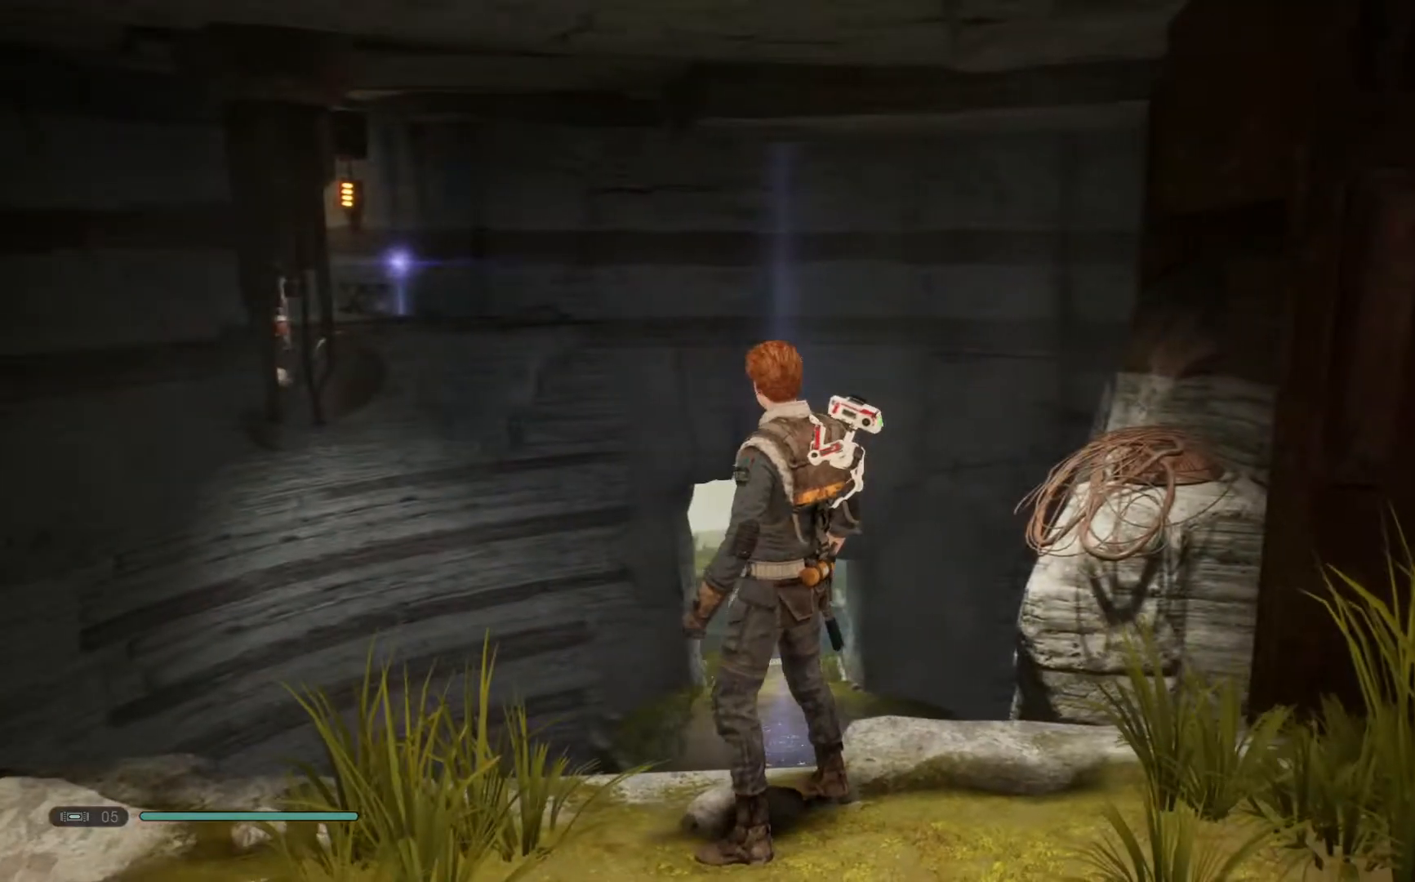
{"buttons": [], "left_stick": "center", "right_stick": "center", "events": []}
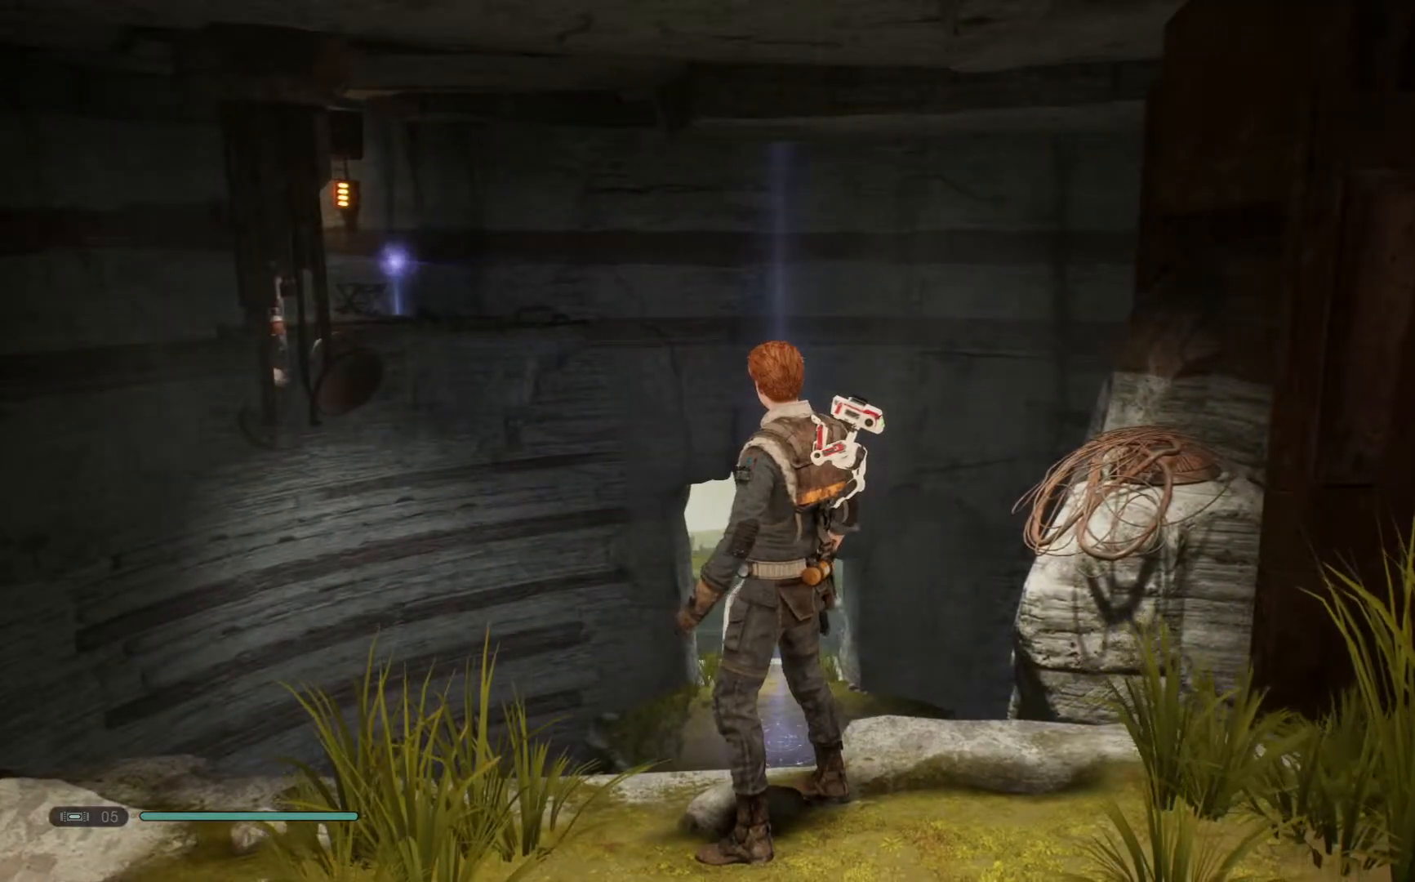
{"buttons": [], "left_stick": "center", "right_stick": "center", "events": [[167, "SELECT", "down"], [417, "SELECT", "up"]]}
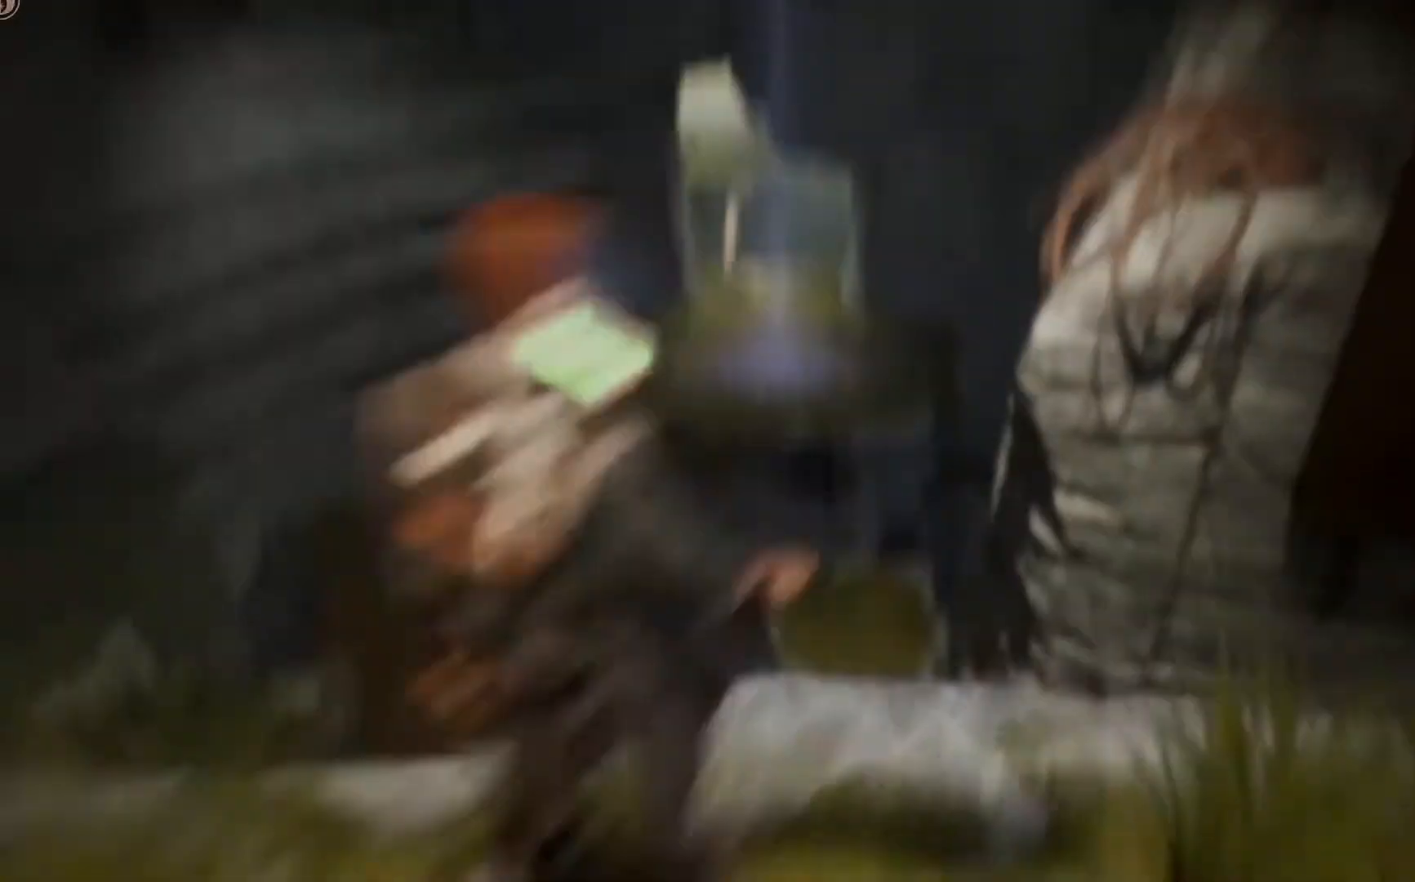
{"buttons": [], "left_stick": "center", "right_stick": "center", "events": []}
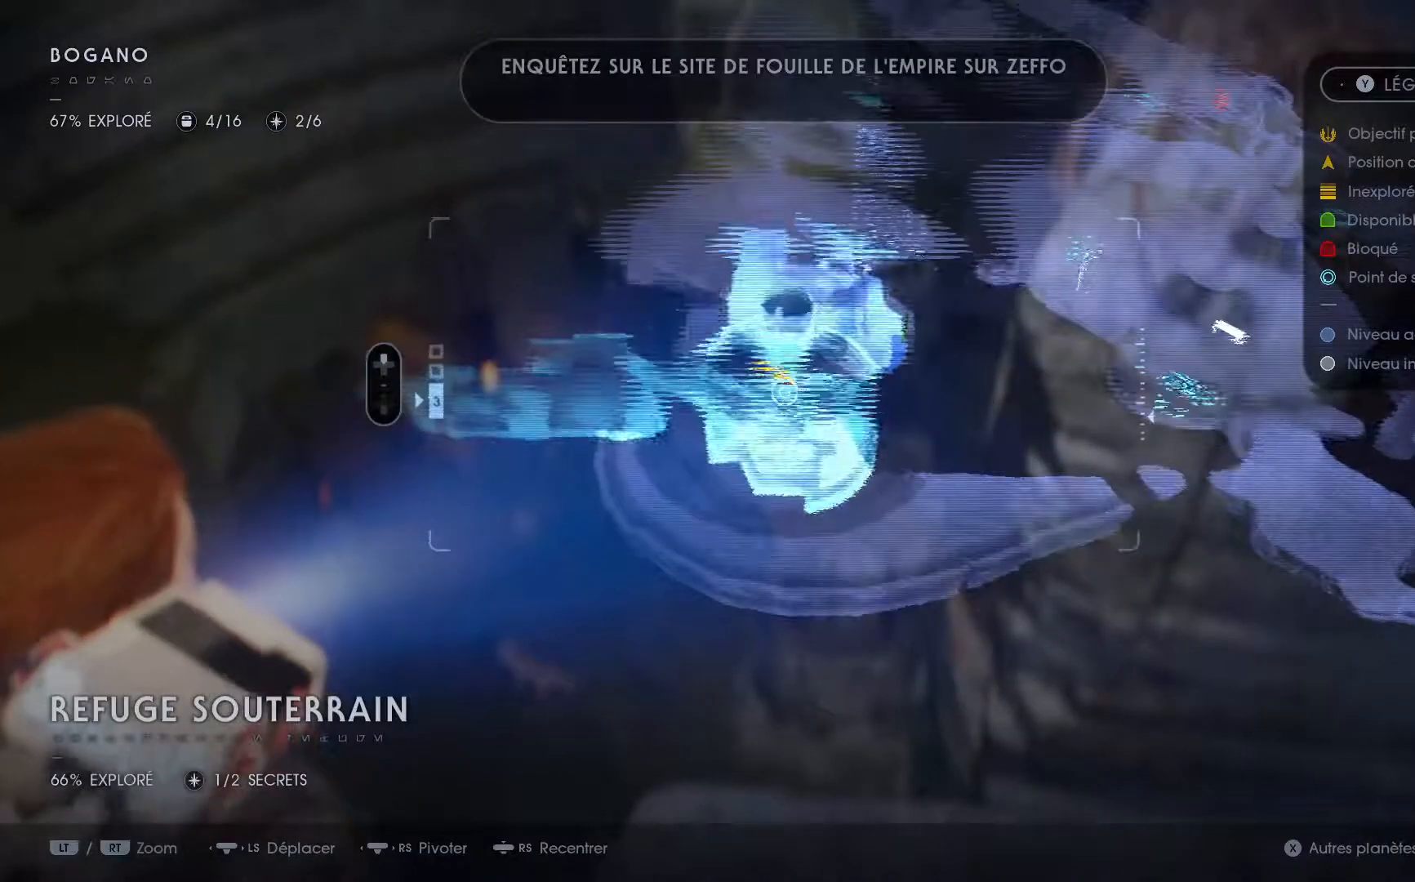
{"buttons": [], "left_stick": "center", "right_stick": "up", "events": [[417, "right_stick", "up"]]}
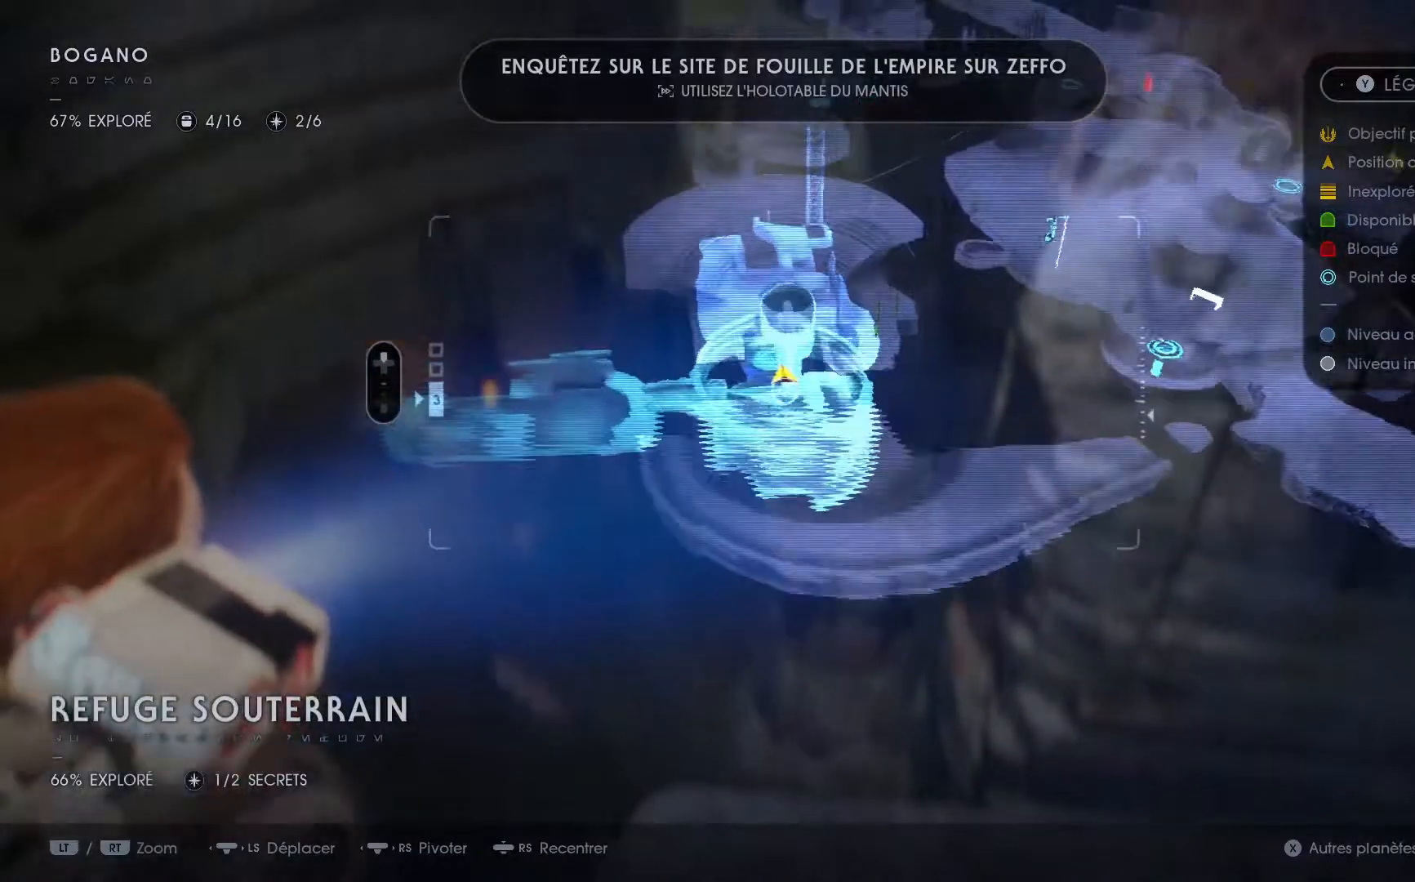
{"buttons": [], "left_stick": "center", "right_stick": "up", "events": []}
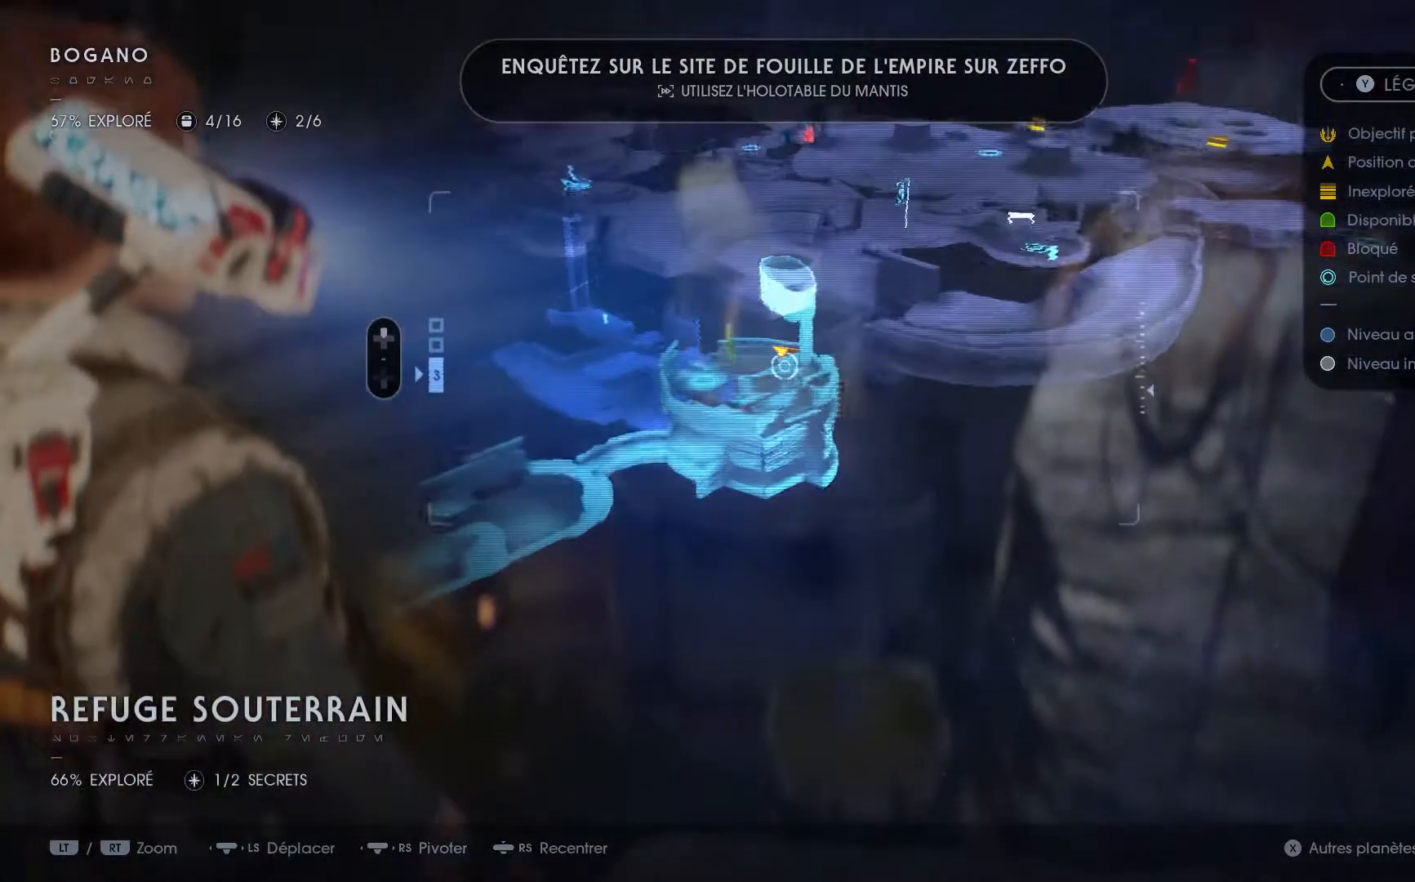
{"buttons": [], "left_stick": "up-left", "right_stick": "center", "events": [[100, "left_stick", "up-left"], [100, "right_stick", "up-right"], [300, "right_stick", "center"]]}
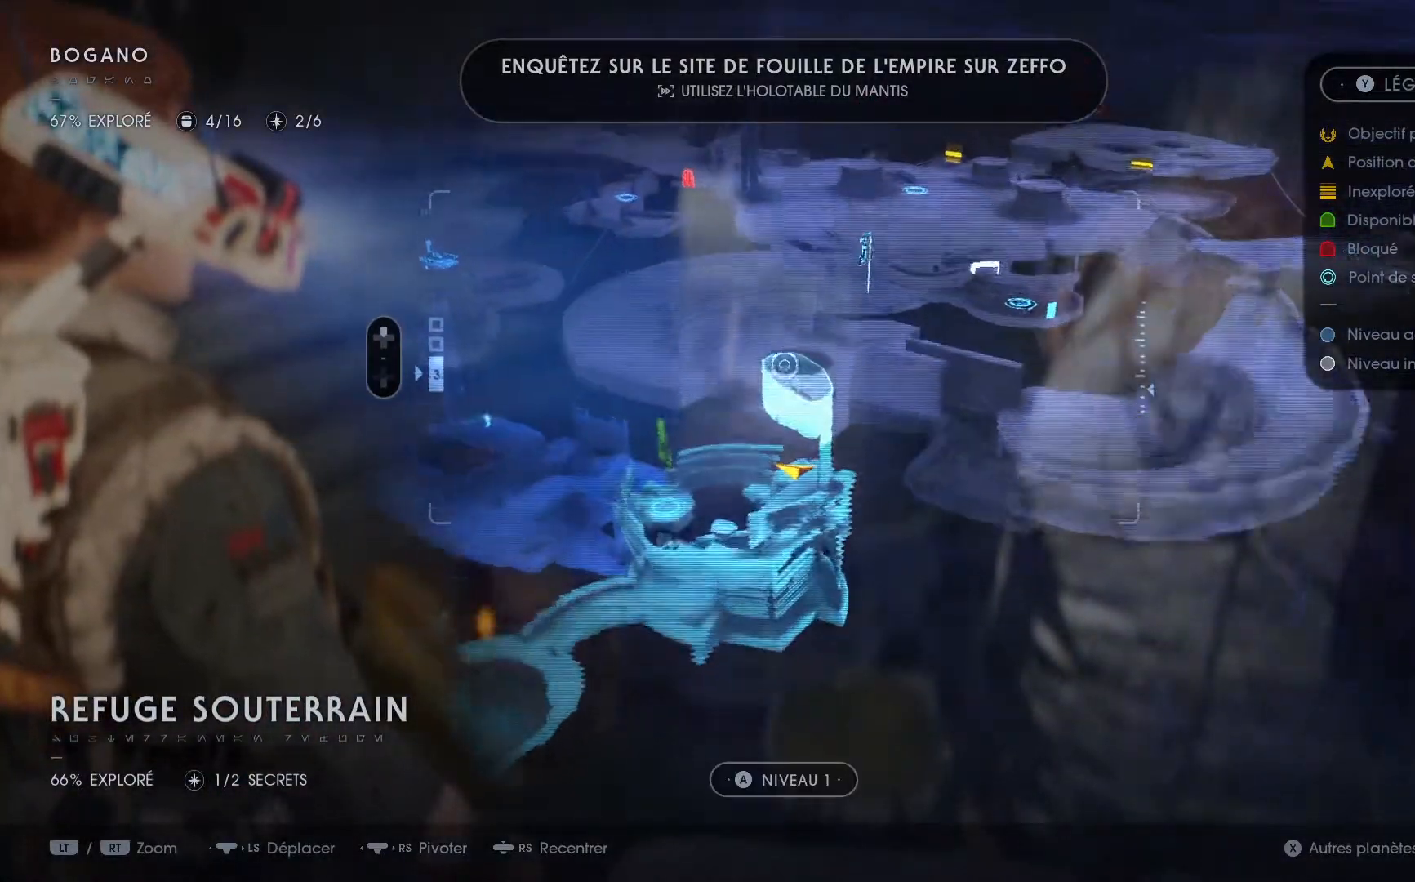
{"buttons": [], "left_stick": "center", "right_stick": "center", "events": [[167, "right_stick", "up-right"], [250, "left_stick", "down-left"], [300, "left_stick", "down"], [350, "right_stick", "up"], [467, "left_stick", "center"], [467, "right_stick", "center"]]}
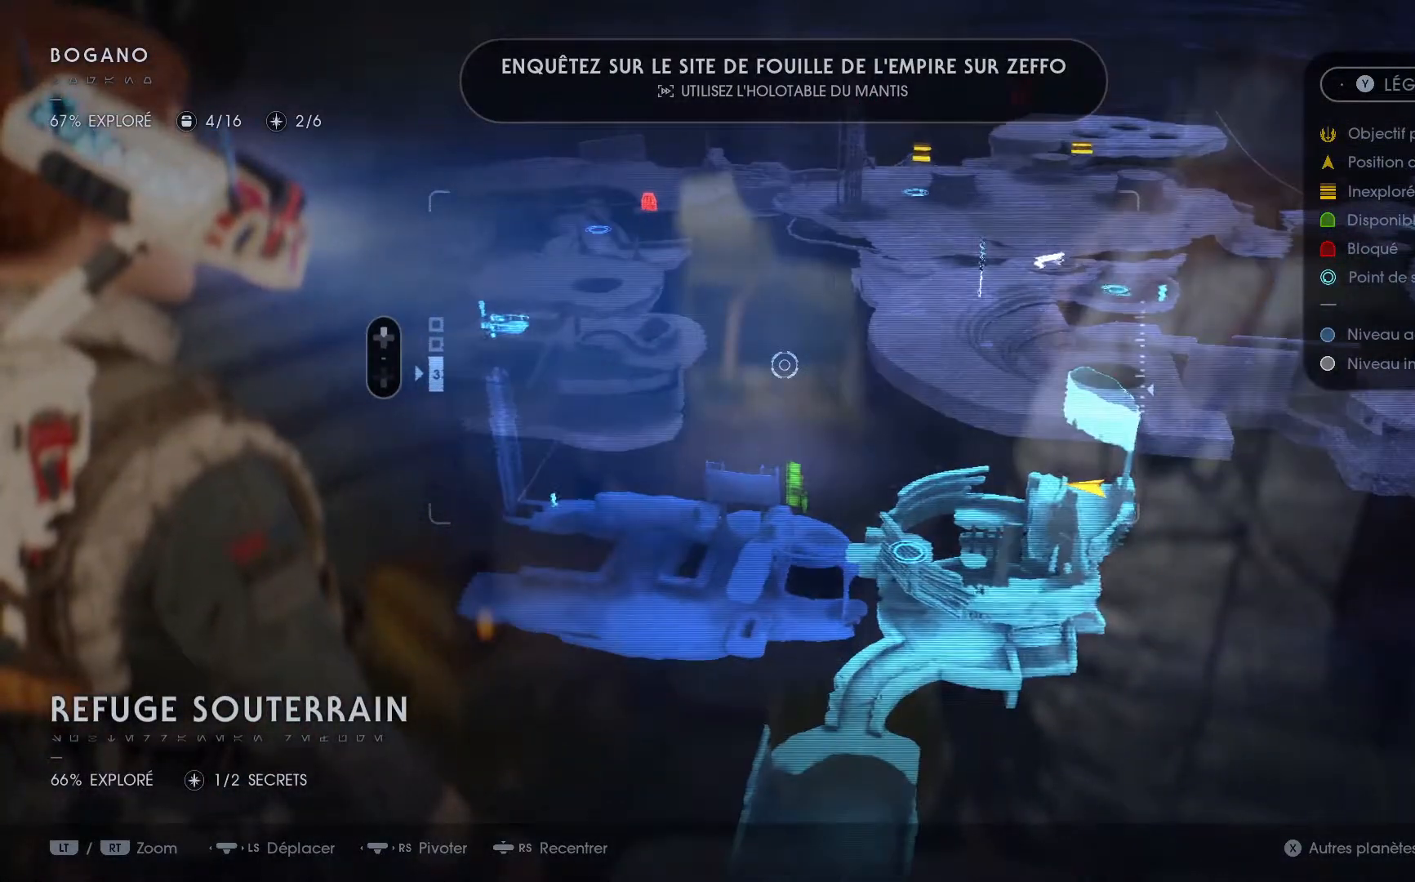
{"buttons": [], "left_stick": "center", "right_stick": "center", "events": []}
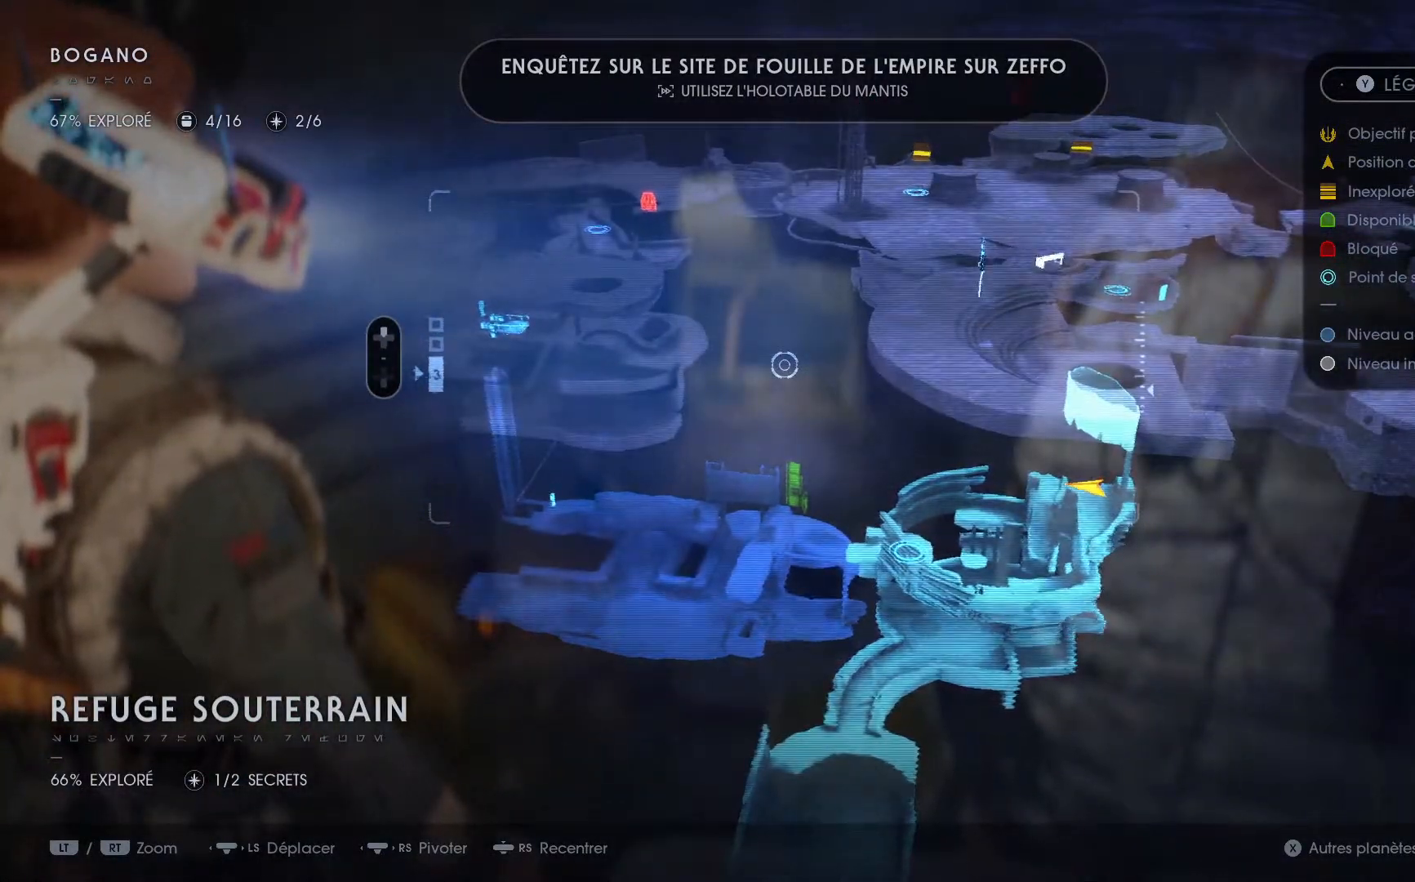
{"buttons": [], "left_stick": "down", "right_stick": "center", "events": [[17, "right_stick", "down-left"], [67, "left_stick", "down-right"], [200, "left_stick", "right"], [367, "left_stick", "down-right"], [467, "left_stick", "down"], [467, "right_stick", "center"]]}
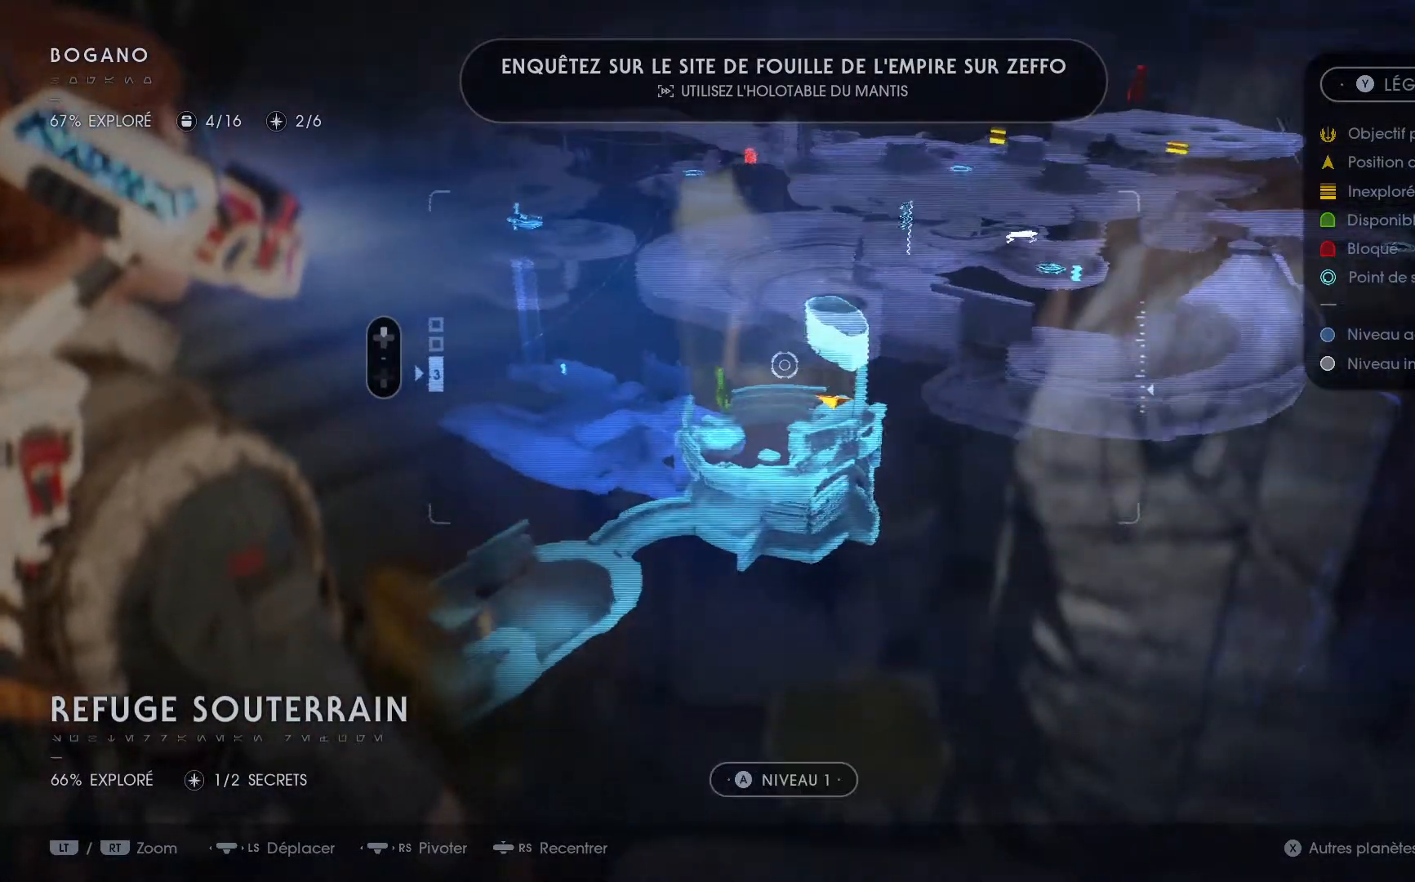
{"buttons": [], "left_stick": "center", "right_stick": "center", "events": [[17, "left_stick", "down-left"], [133, "right_stick", "right"], [283, "left_stick", "down"], [483, "left_stick", "center"], [483, "right_stick", "center"]]}
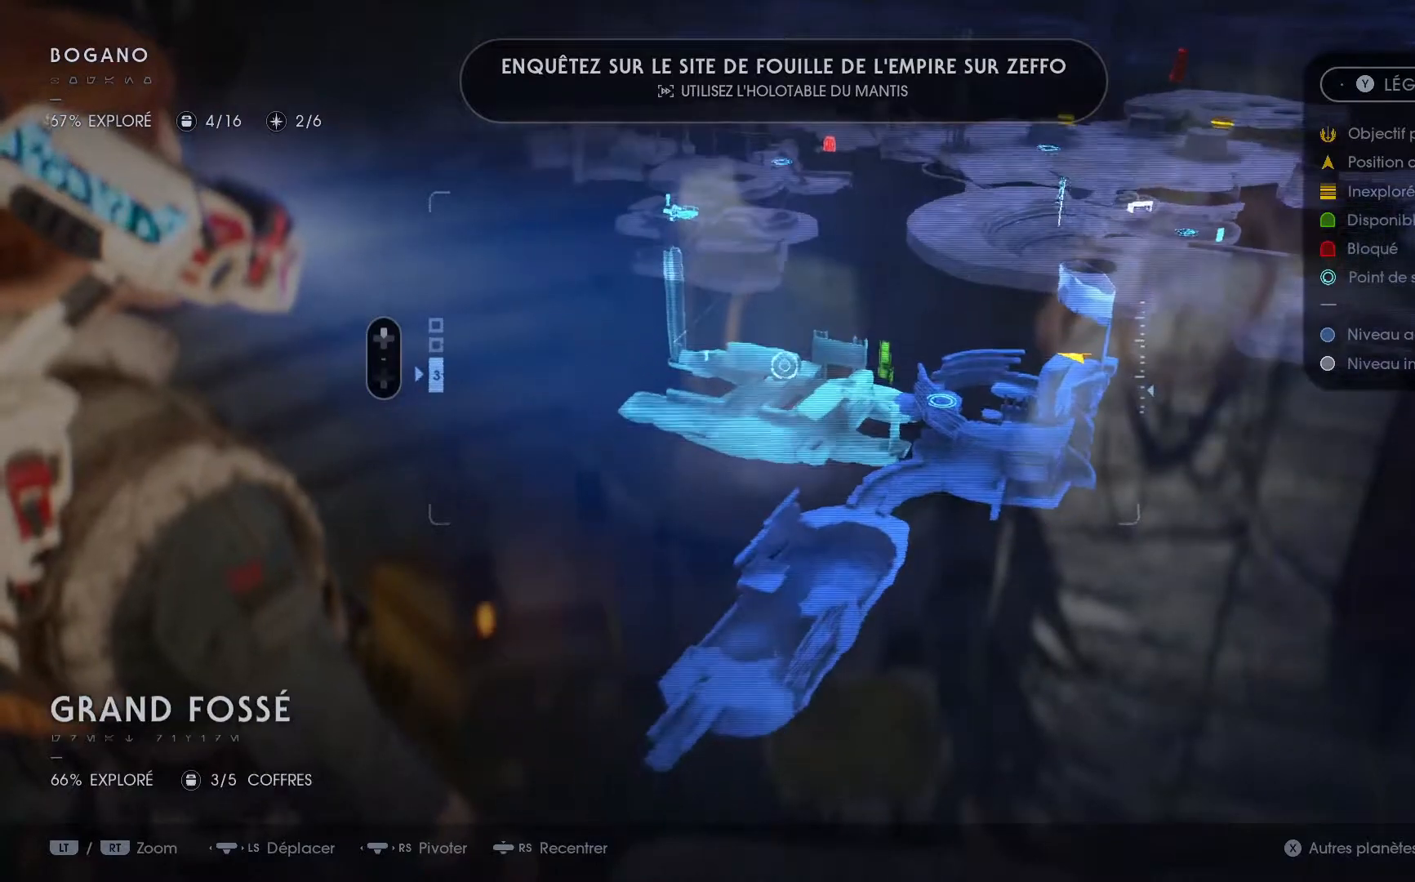
{"buttons": [], "left_stick": "down-right", "right_stick": "center", "events": [[100, "left_stick", "down-right"]]}
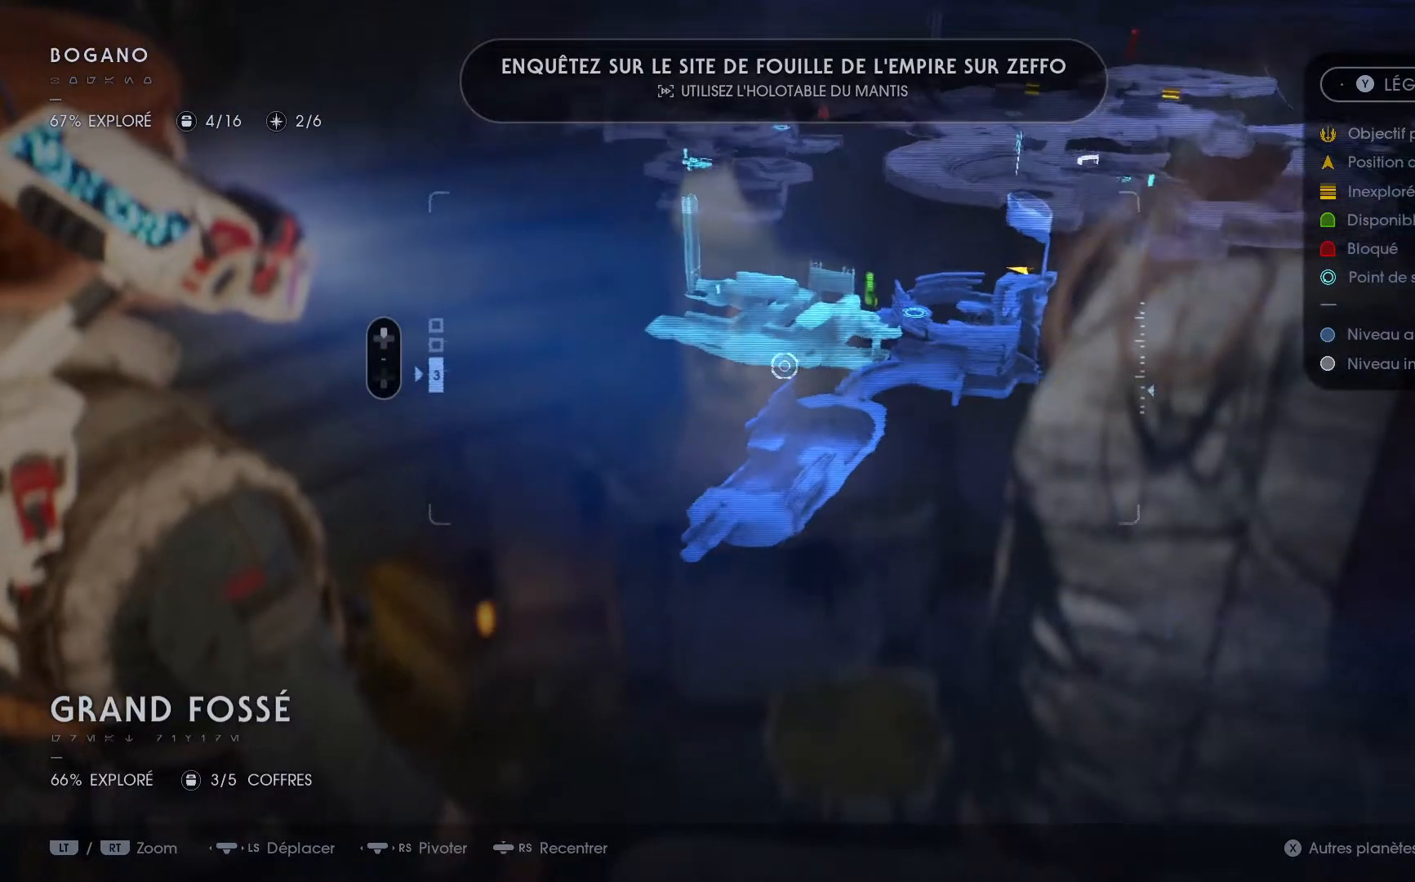
{"buttons": [], "left_stick": "up-left", "right_stick": "center", "events": [[117, "left_stick", "right"], [317, "left_stick", "up"], [383, "left_stick", "up-left"]]}
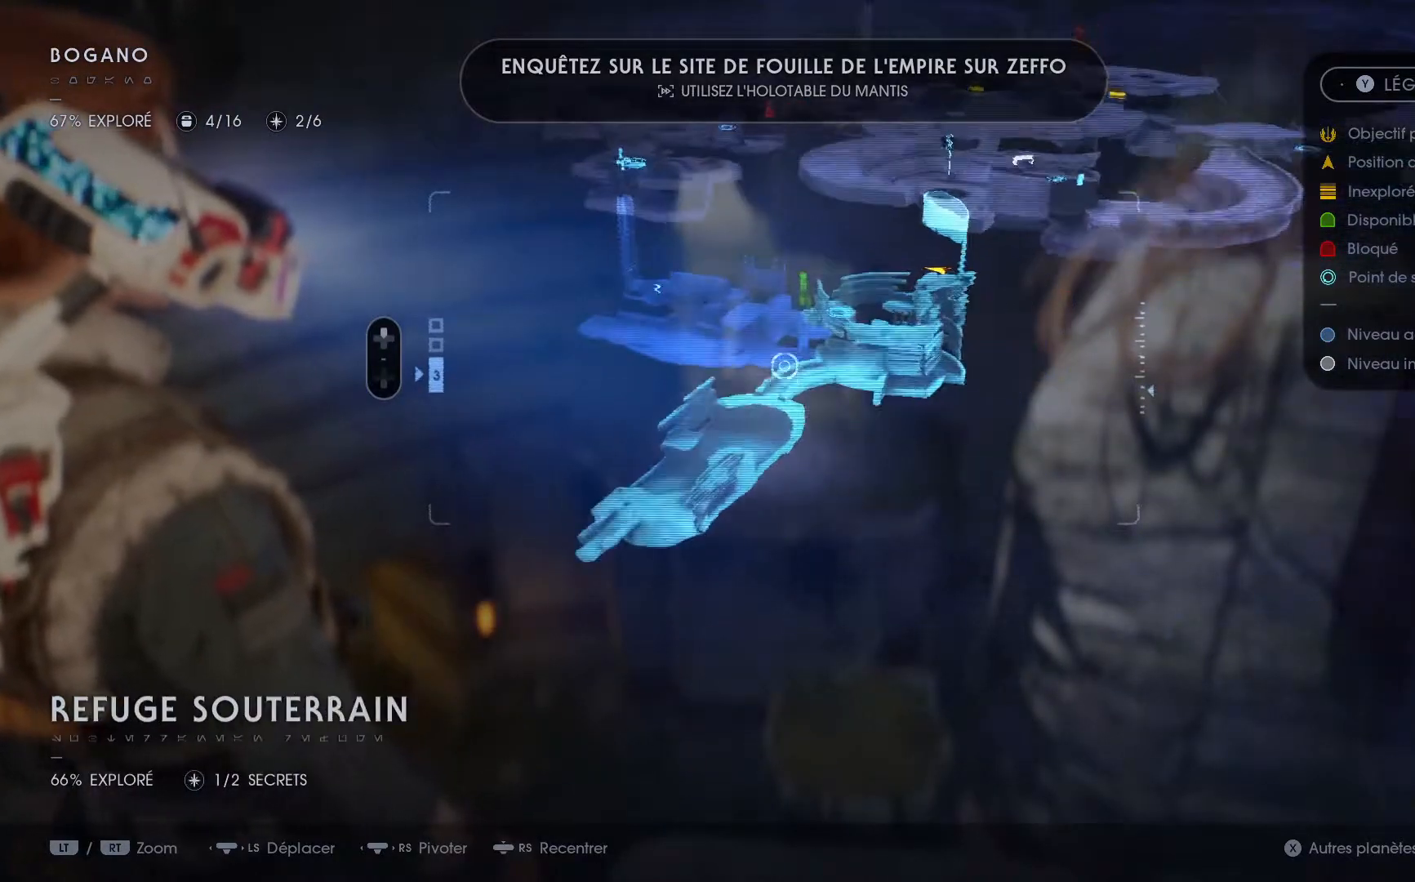
{"buttons": [], "left_stick": "up-left", "right_stick": "center", "events": []}
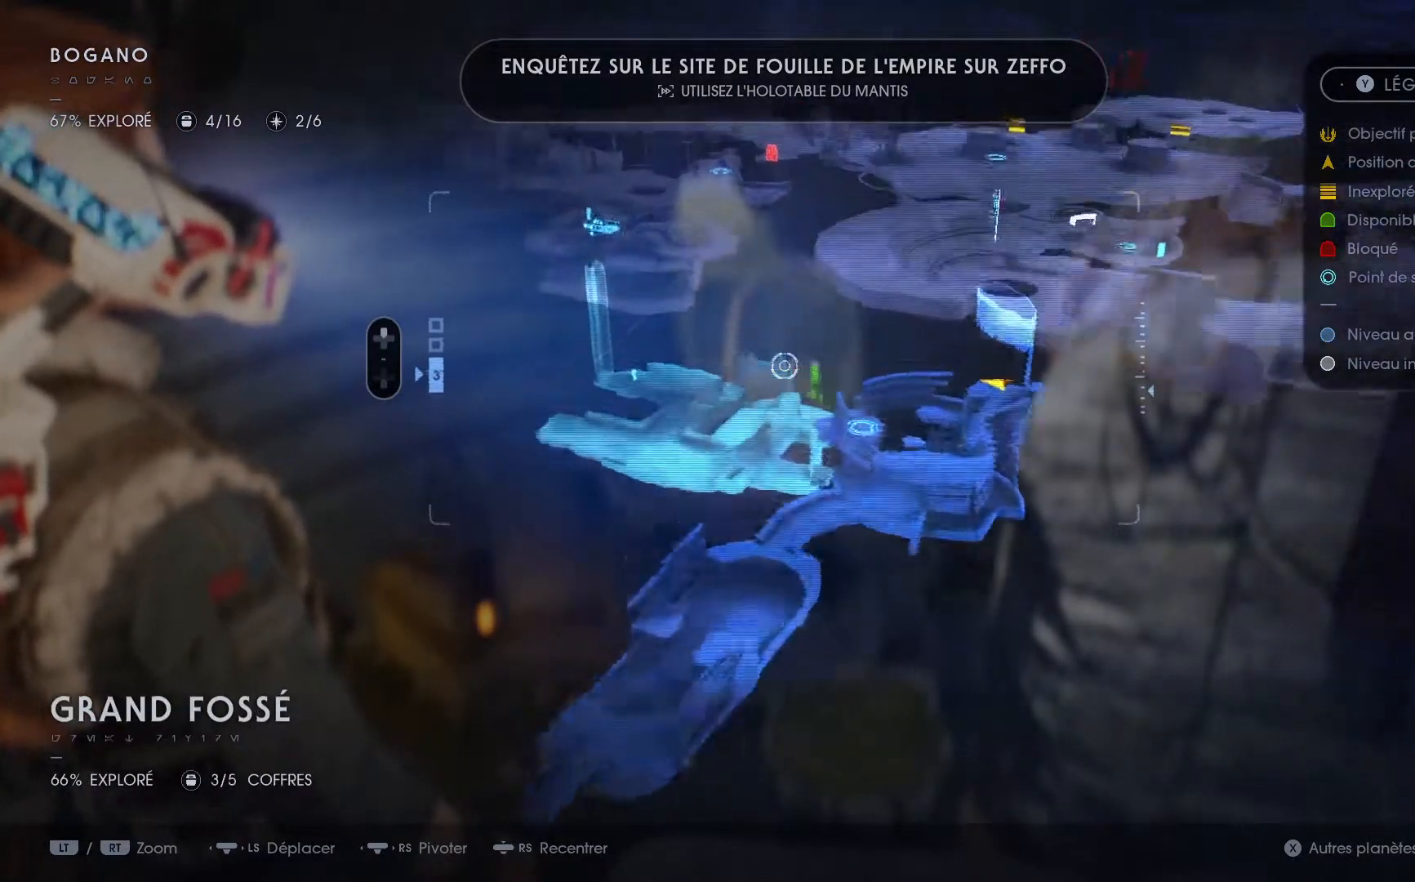
{"buttons": [], "left_stick": "center", "right_stick": "center", "events": [[33, "left_stick", "left"], [33, "right_stick", "right"], [317, "left_stick", "center"], [417, "right_stick", "center"]]}
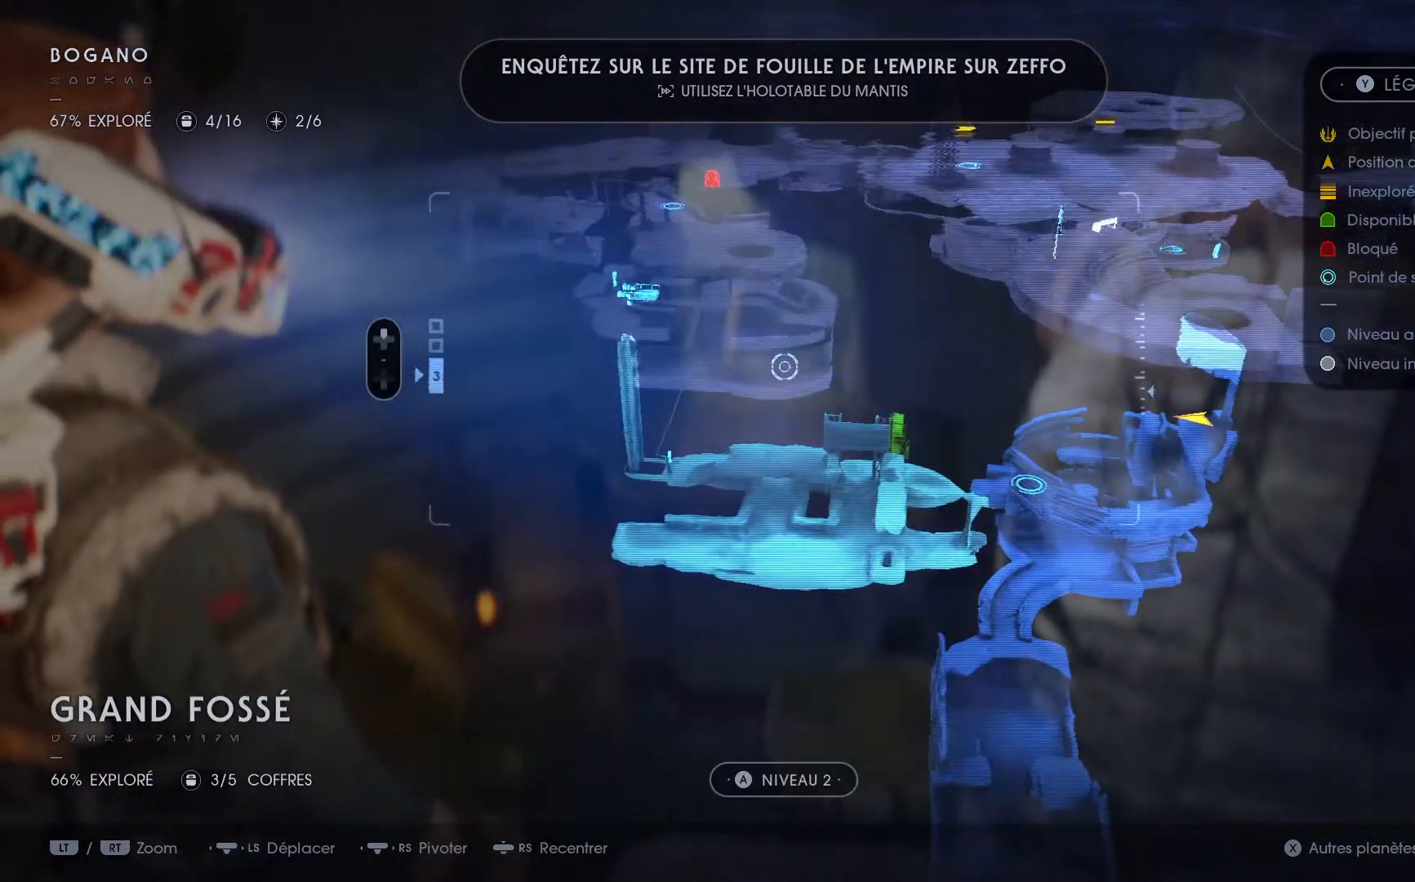
{"buttons": [], "left_stick": "center", "right_stick": "center", "events": [[150, "SELECT", "down"], [300, "SELECT", "up"]]}
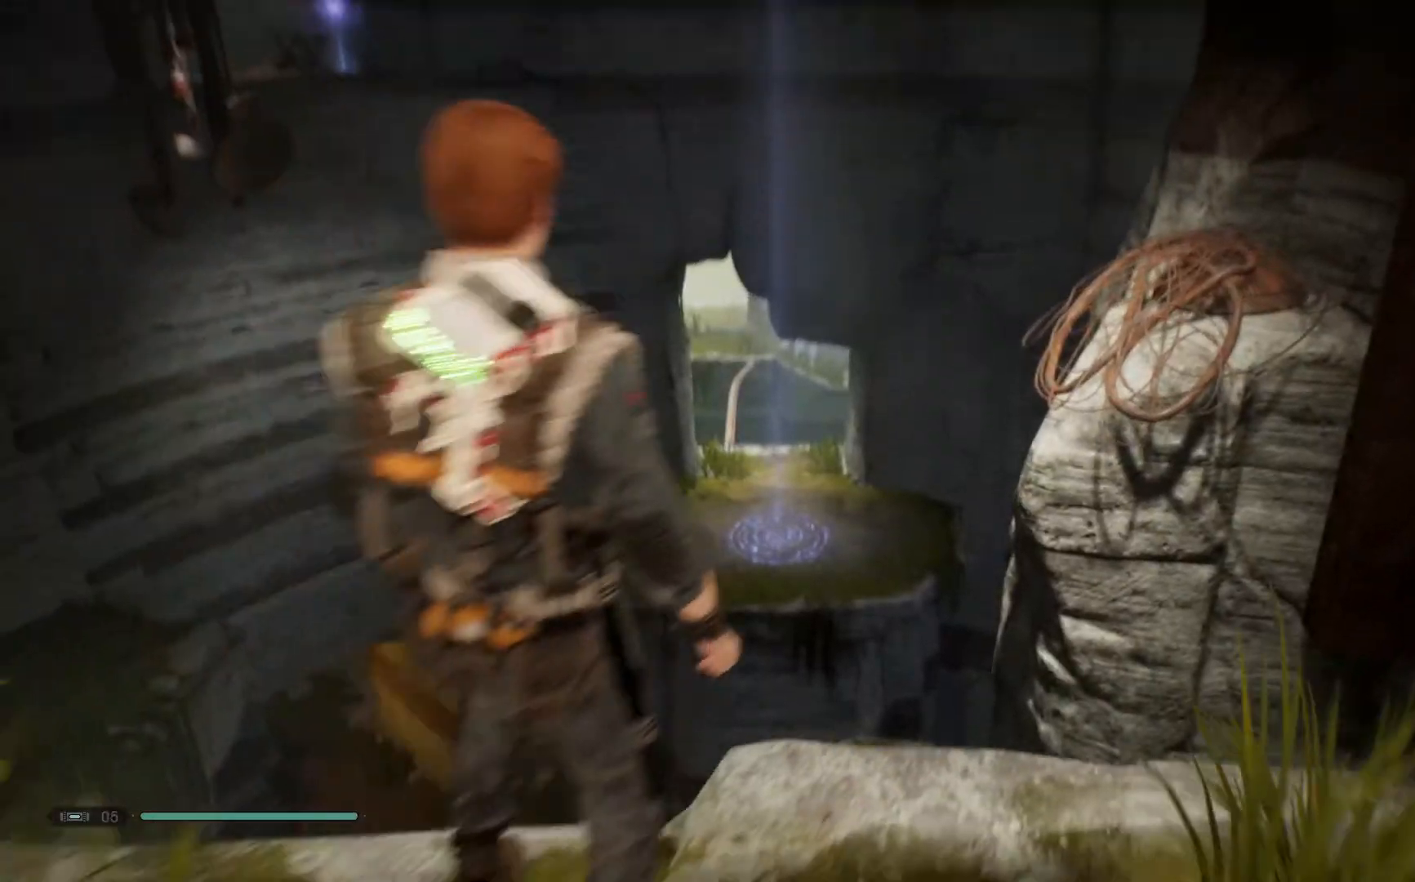
{"buttons": [], "left_stick": "up-right", "right_stick": "right", "events": [[183, "right_stick", "right"], [300, "left_stick", "up-right"]]}
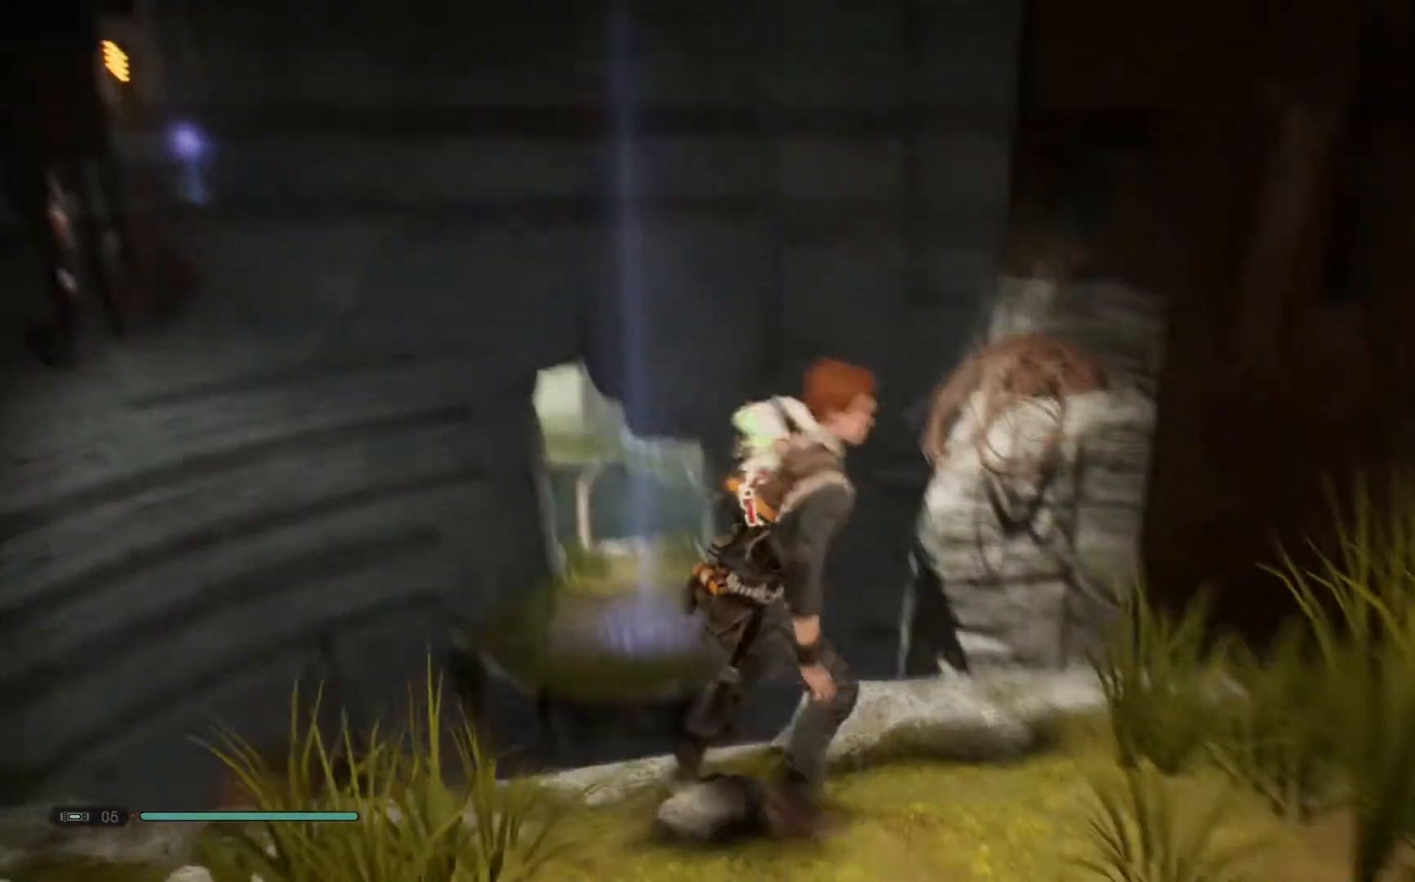
{"buttons": [], "left_stick": "center", "right_stick": "center", "events": [[33, "right_stick", "down-right"], [83, "left_stick", "center"], [233, "right_stick", "center"]]}
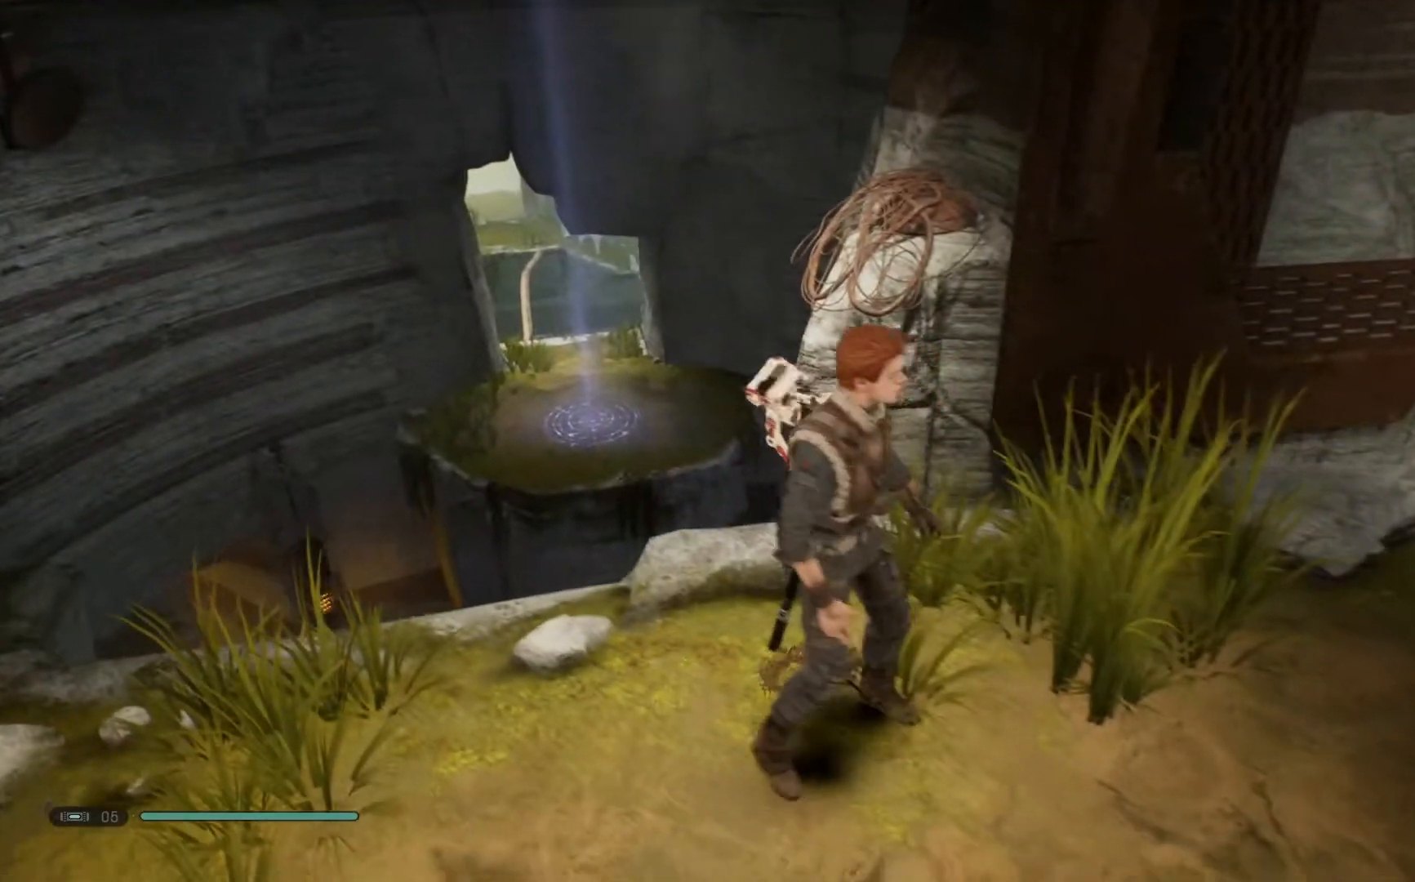
{"buttons": [], "left_stick": "up", "right_stick": "right", "events": [[83, "right_stick", "right"], [283, "left_stick", "up"]]}
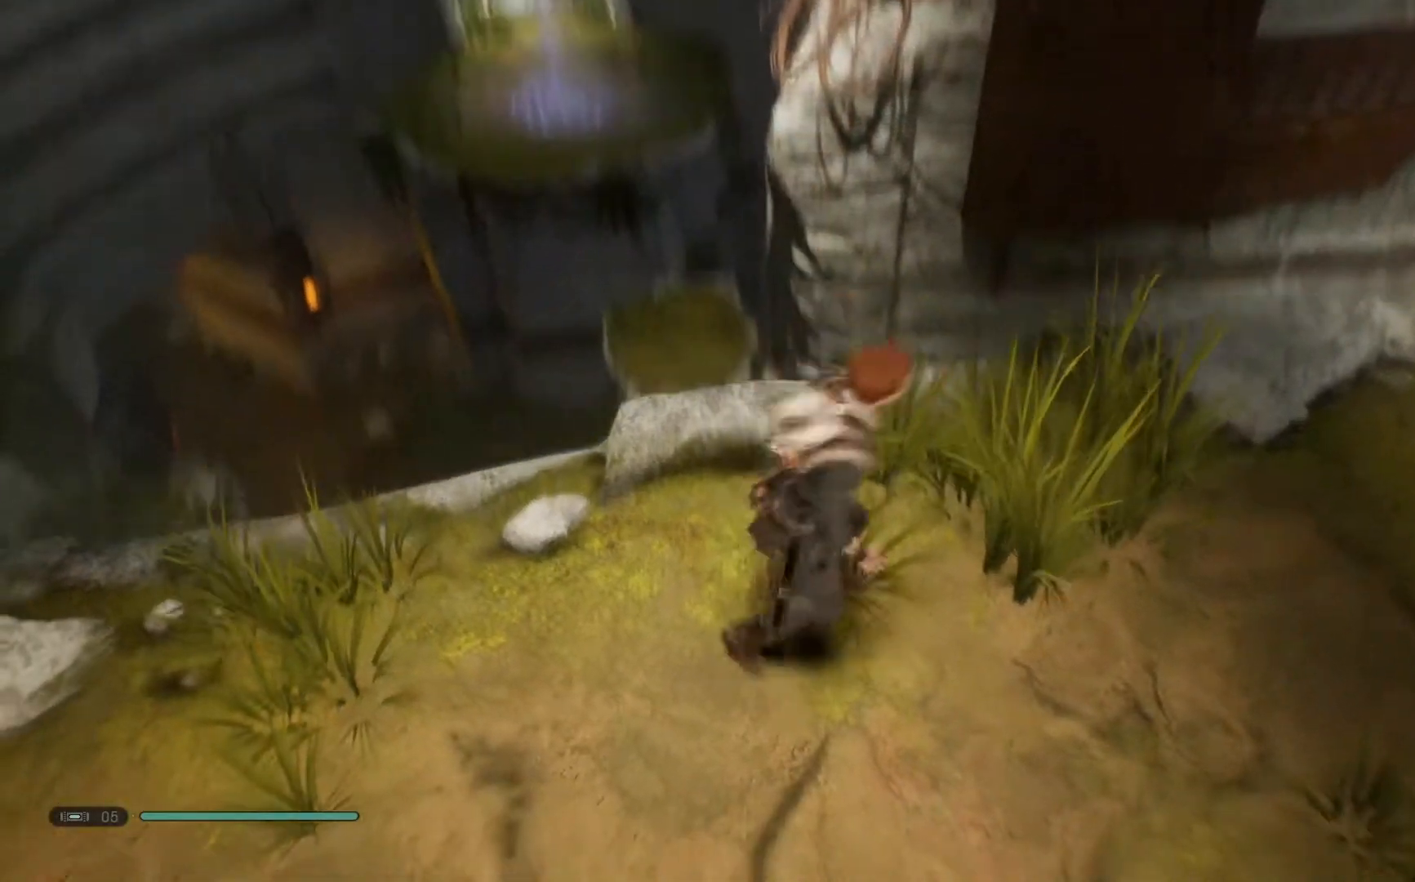
{"buttons": [], "left_stick": "up", "right_stick": "center", "events": [[250, "right_stick", "down-right"], [450, "right_stick", "center"]]}
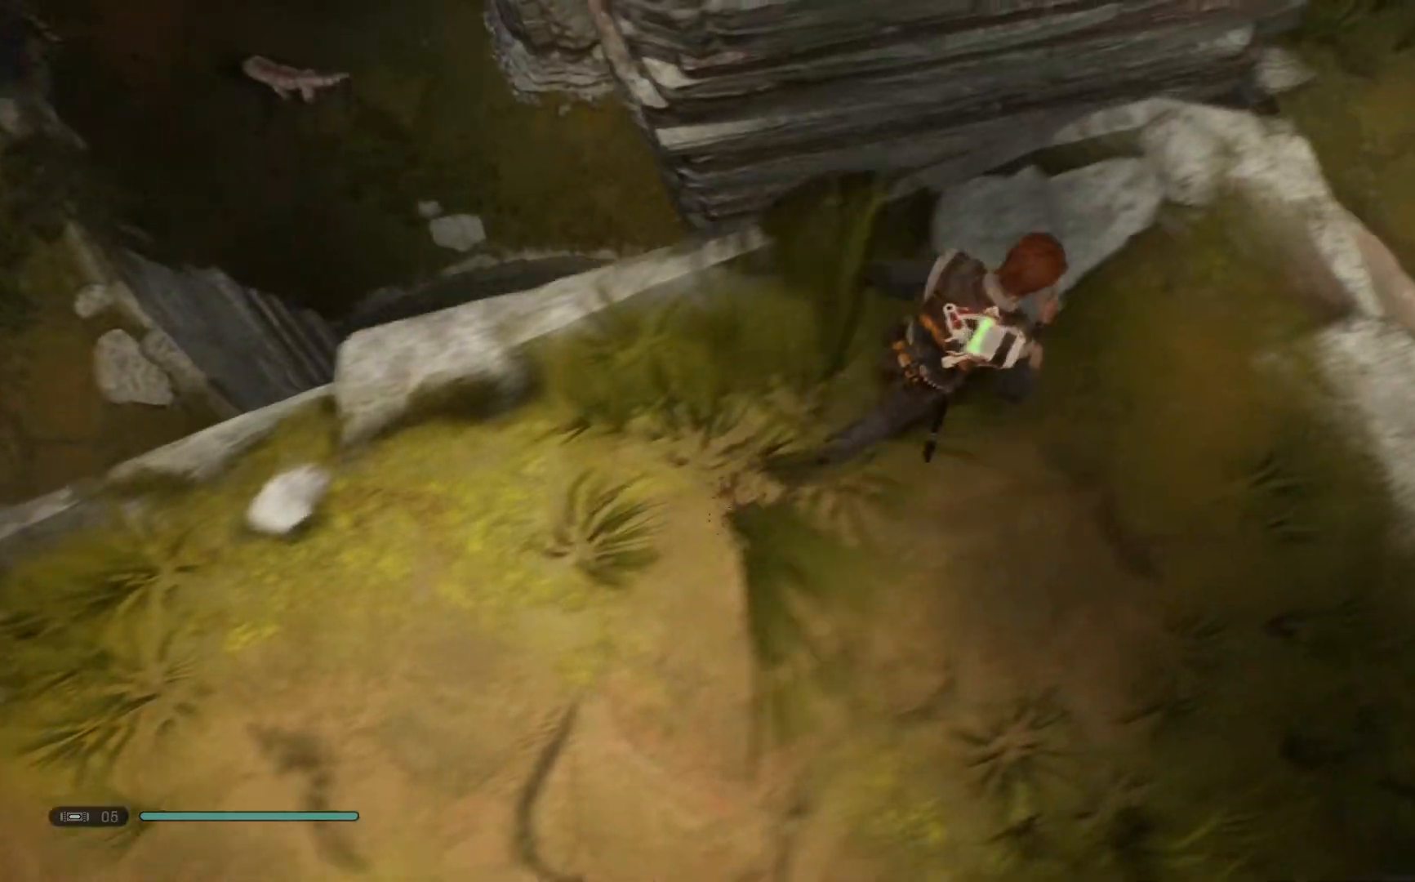
{"buttons": [], "left_stick": "up", "right_stick": "center", "events": [[100, "right_stick", "up-right"], [317, "right_stick", "center"]]}
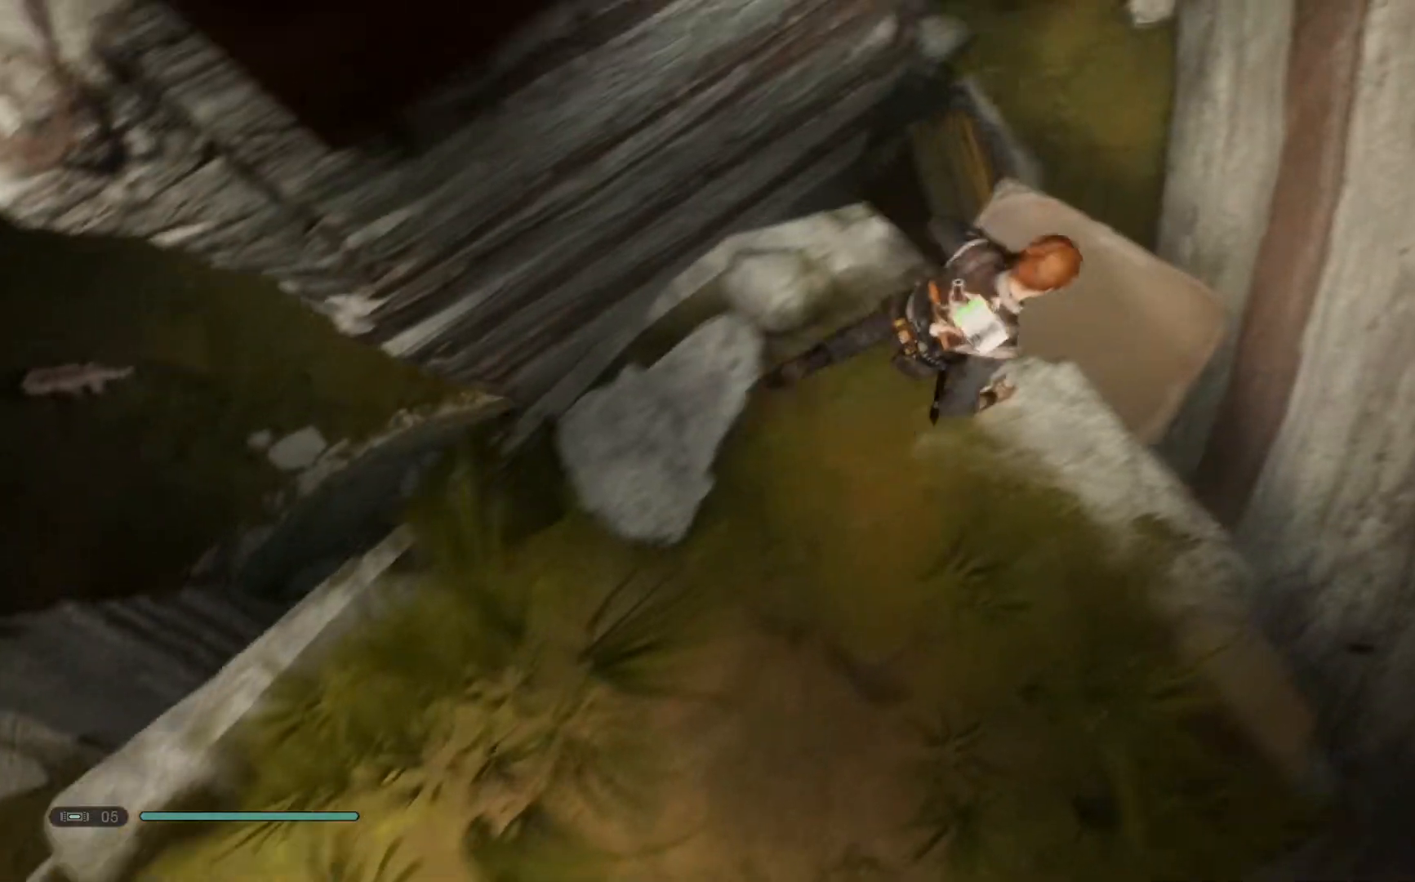
{"buttons": [], "left_stick": "center", "right_stick": "center", "events": [[367, "left_stick", "center"]]}
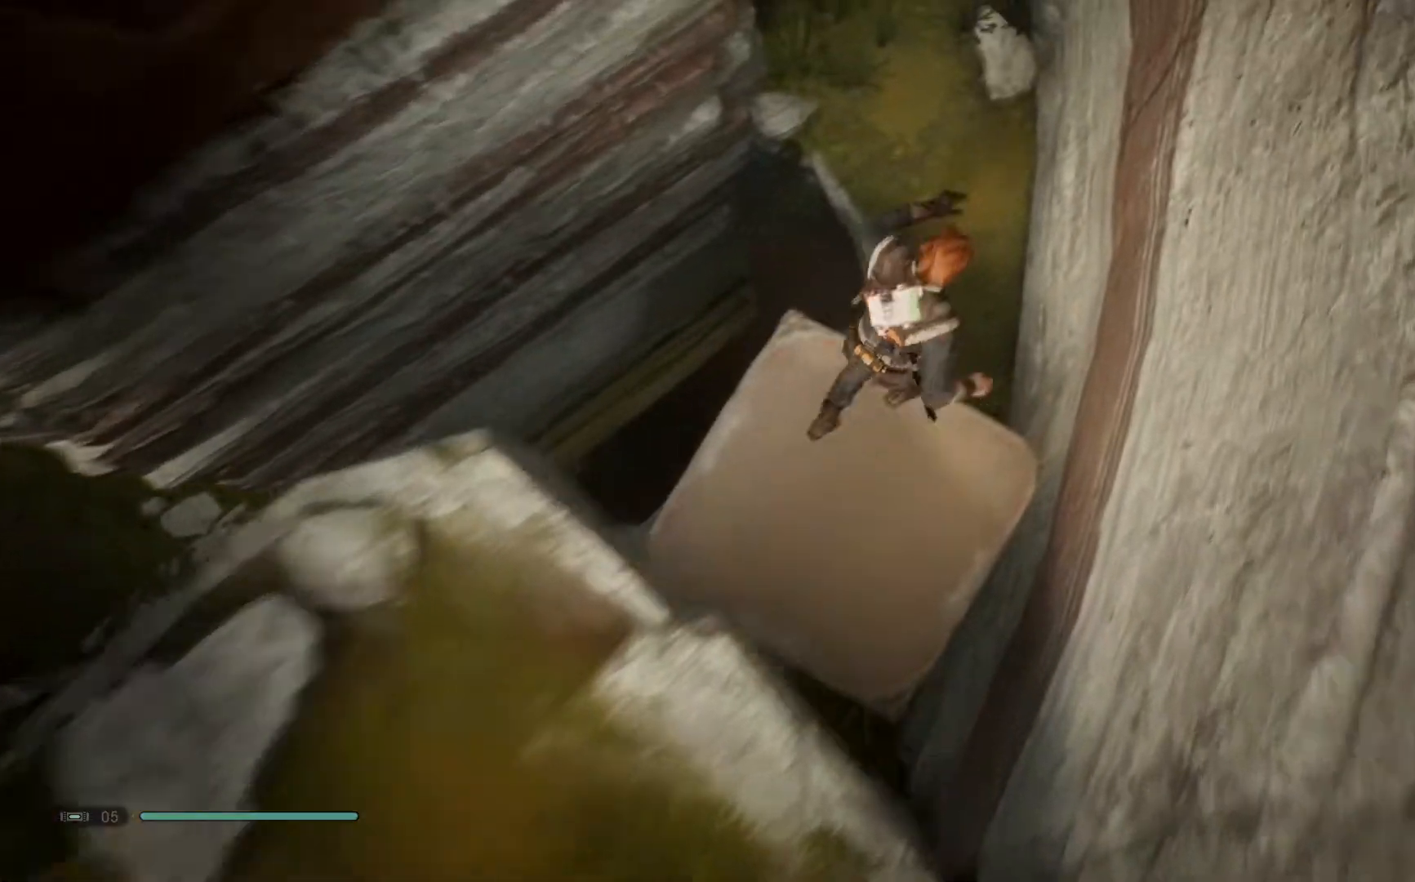
{"buttons": [], "left_stick": "up", "right_stick": "center", "events": [[217, "left_stick", "up"]]}
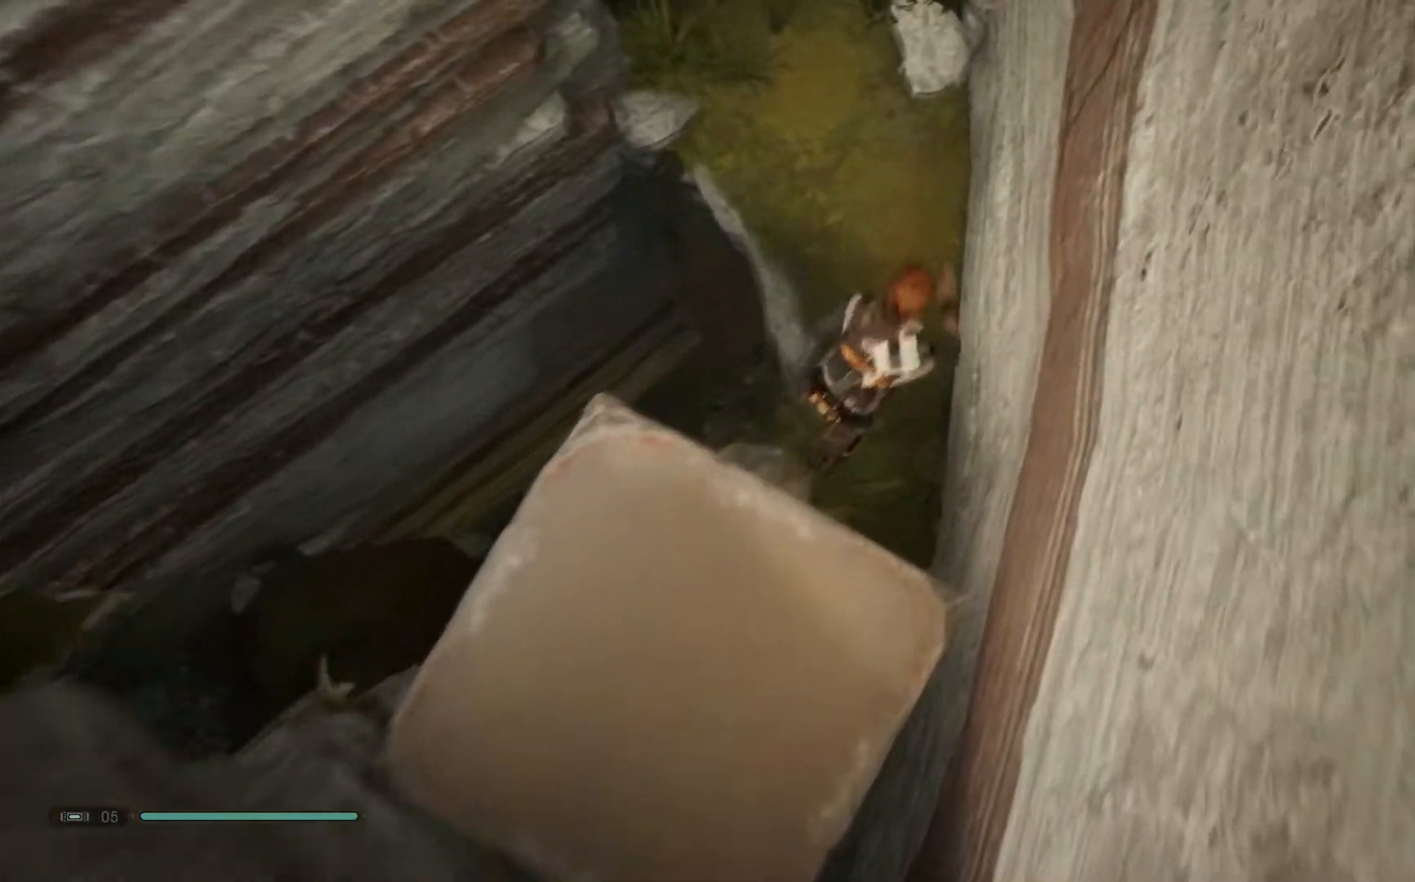
{"buttons": [], "left_stick": "up-left", "right_stick": "left", "events": [[117, "right_stick", "up-left"], [150, "left_stick", "up-left"], [450, "right_stick", "left"]]}
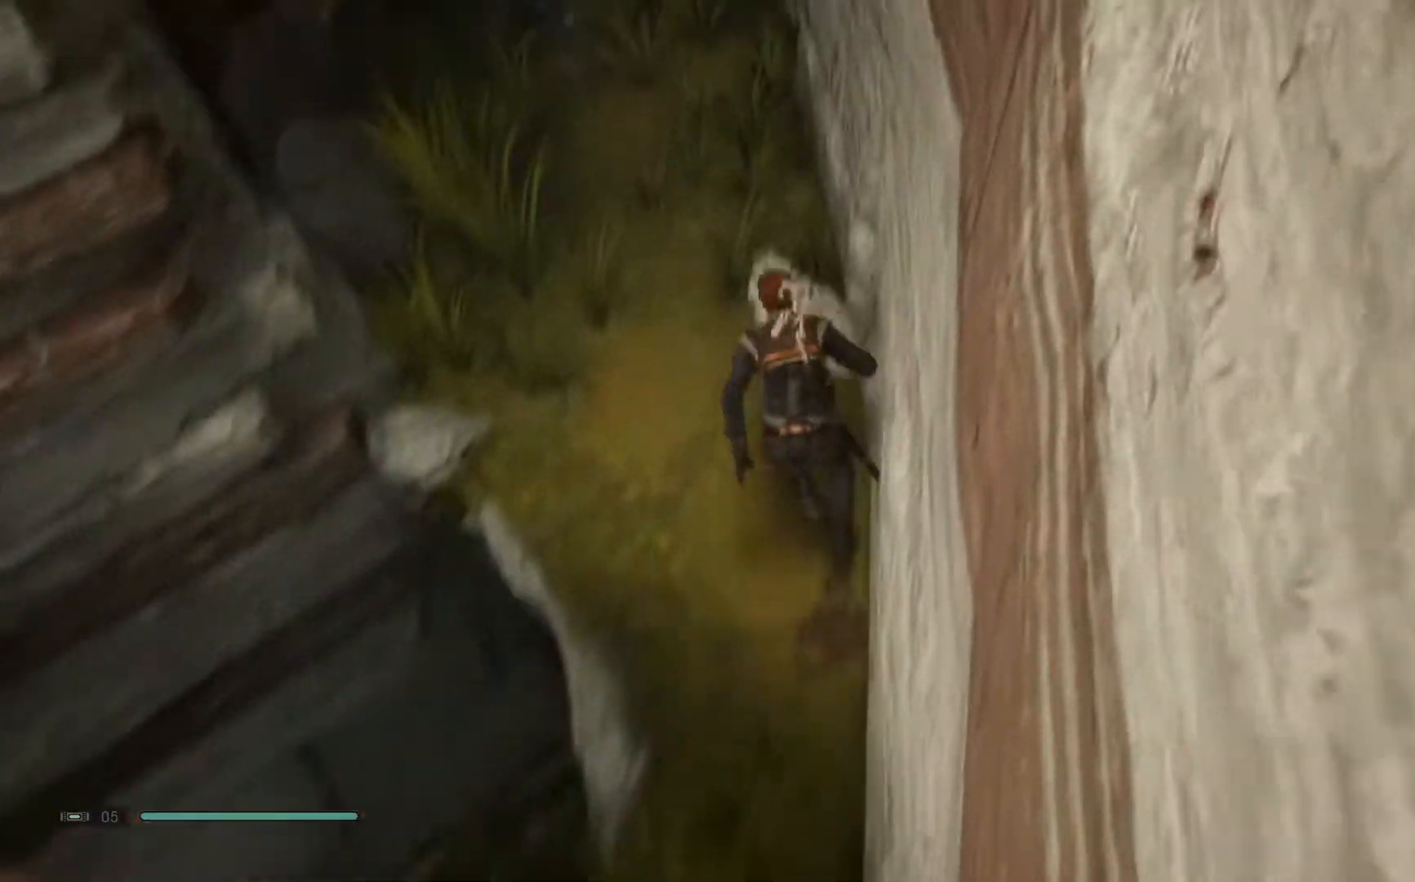
{"buttons": [], "left_stick": "up-left", "right_stick": "left", "events": []}
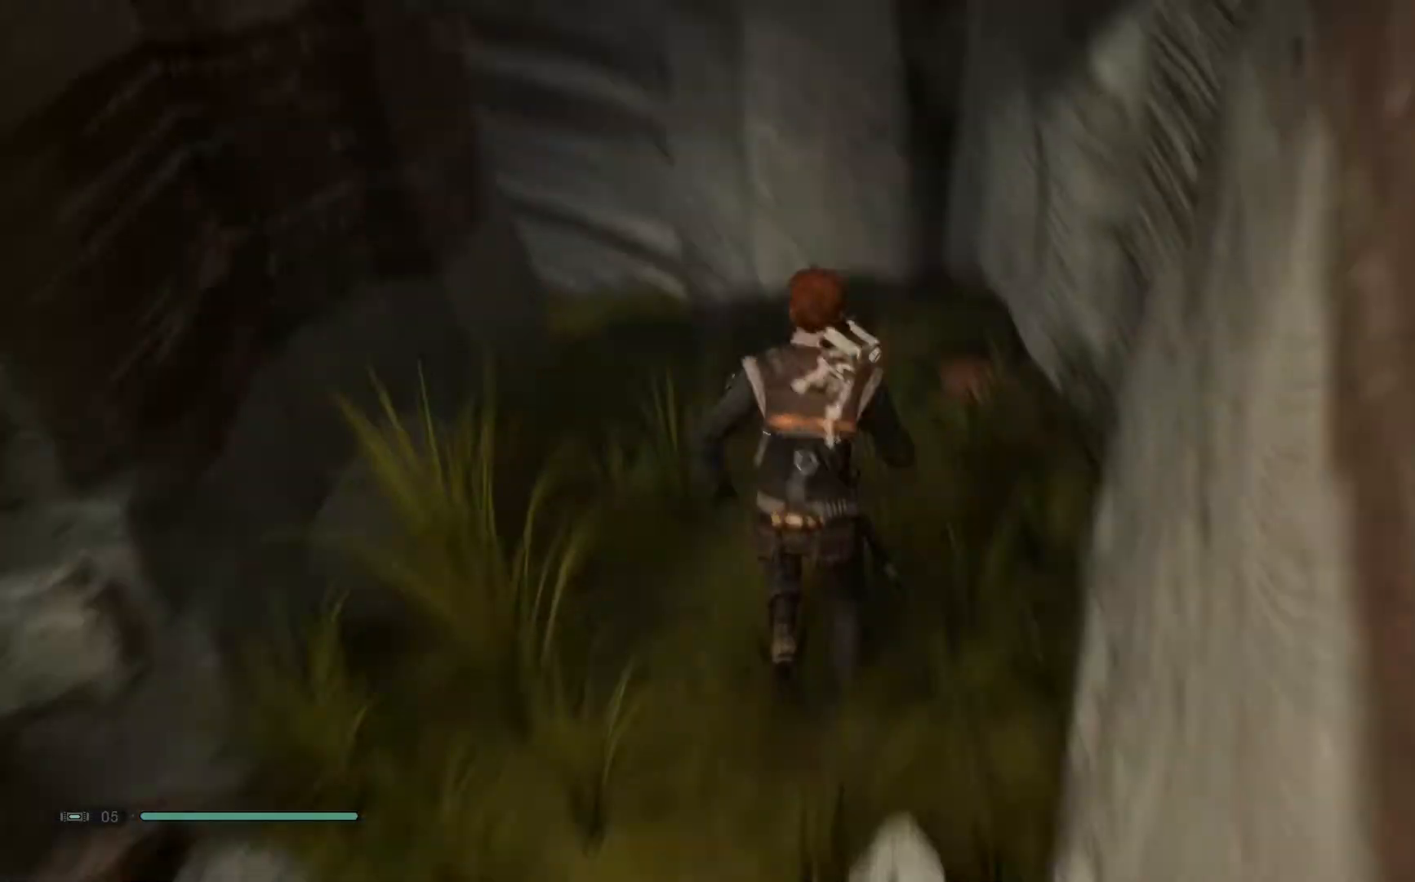
{"buttons": [], "left_stick": "center", "right_stick": "down-right", "events": [[83, "right_stick", "center"], [400, "right_stick", "down-right"], [450, "left_stick", "center"]]}
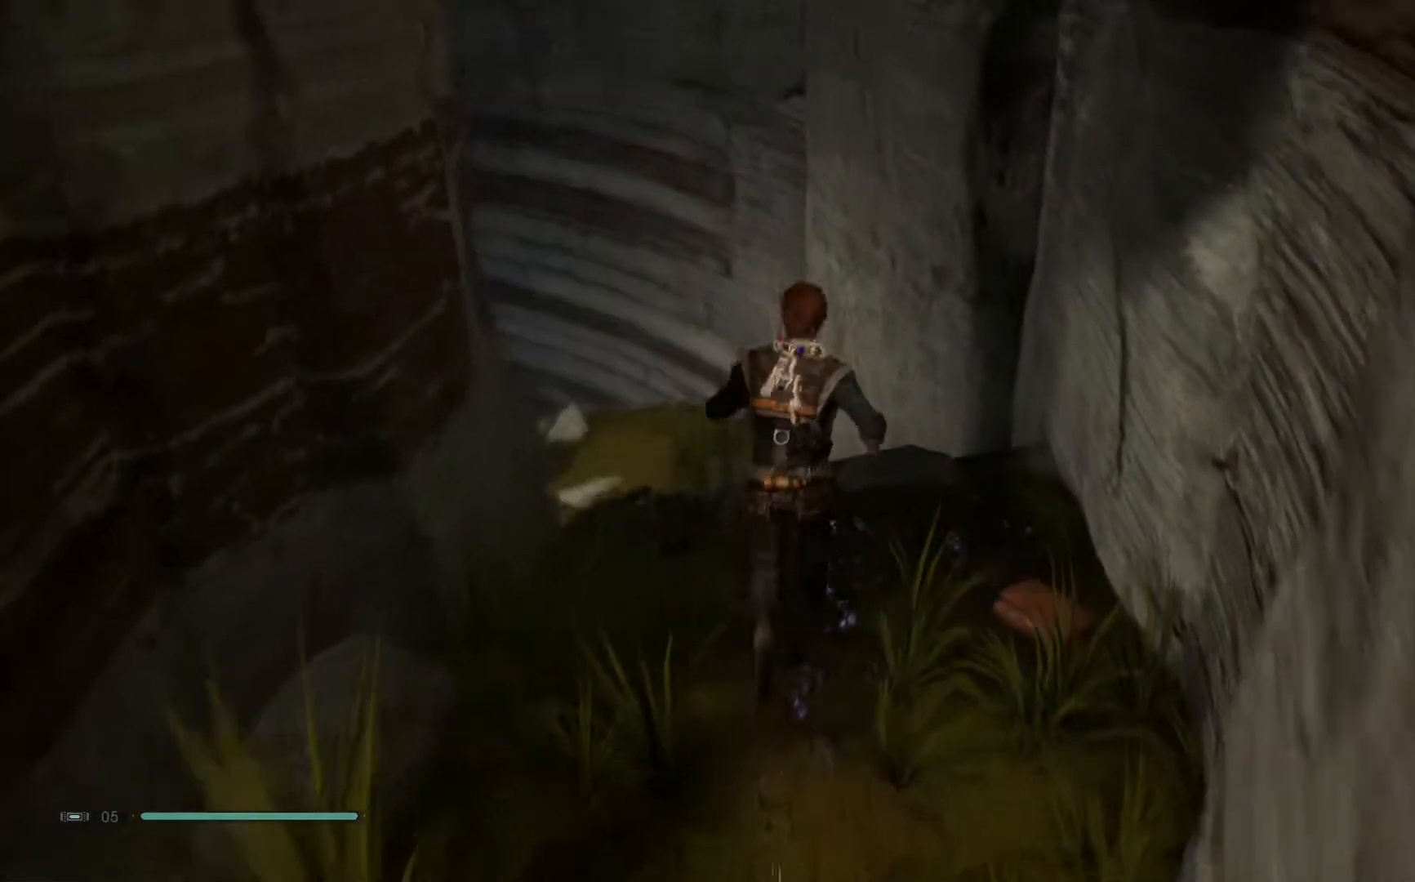
{"buttons": [], "left_stick": "center", "right_stick": "up-left", "events": [[167, "right_stick", "center"], [283, "right_stick", "up-left"]]}
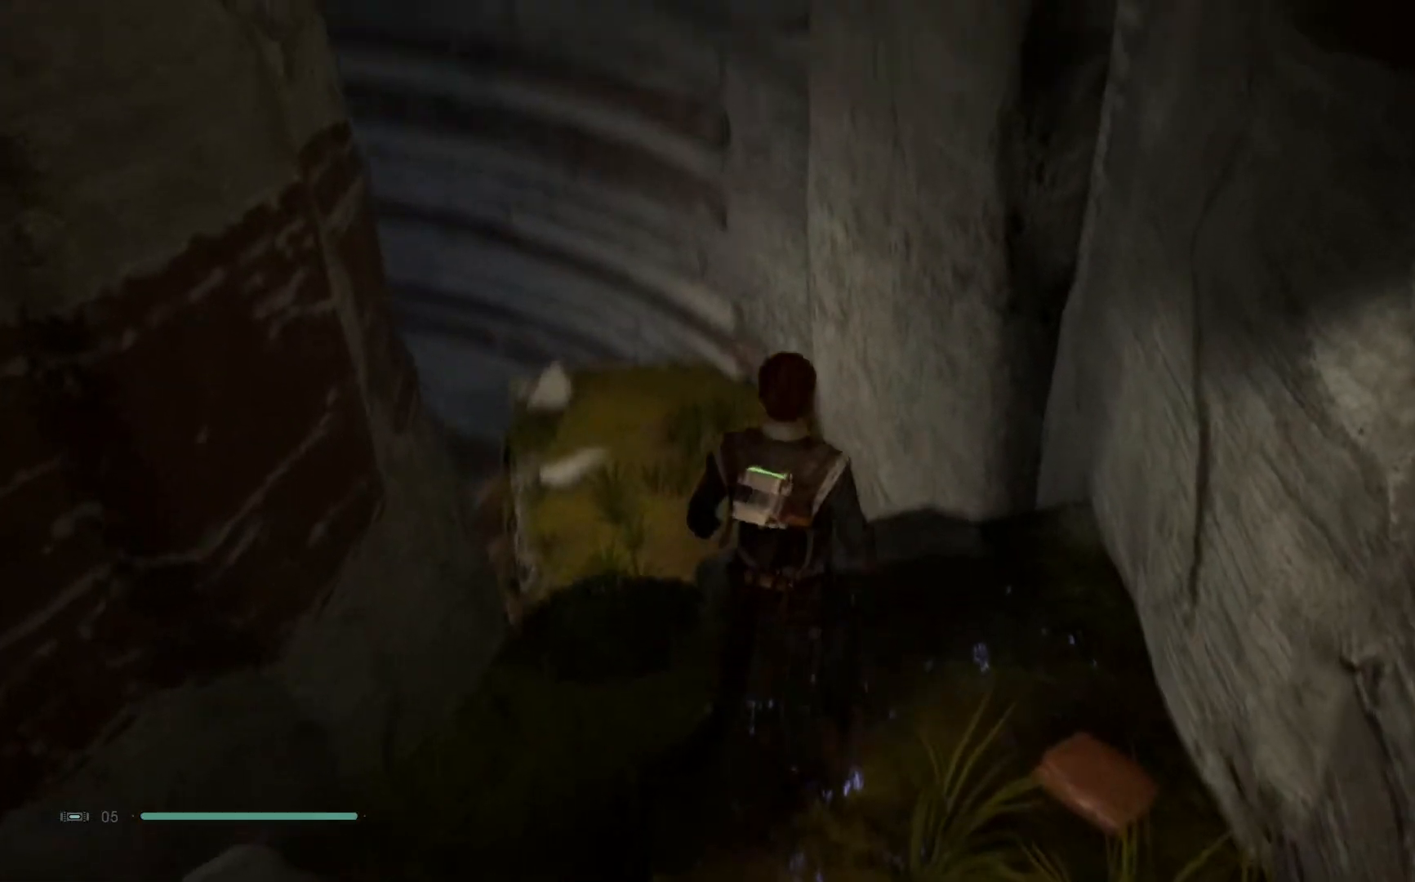
{"buttons": [], "left_stick": "up-left", "right_stick": "down", "events": [[150, "right_stick", "left"], [250, "left_stick", "up-left"], [250, "right_stick", "center"], [483, "right_stick", "down"]]}
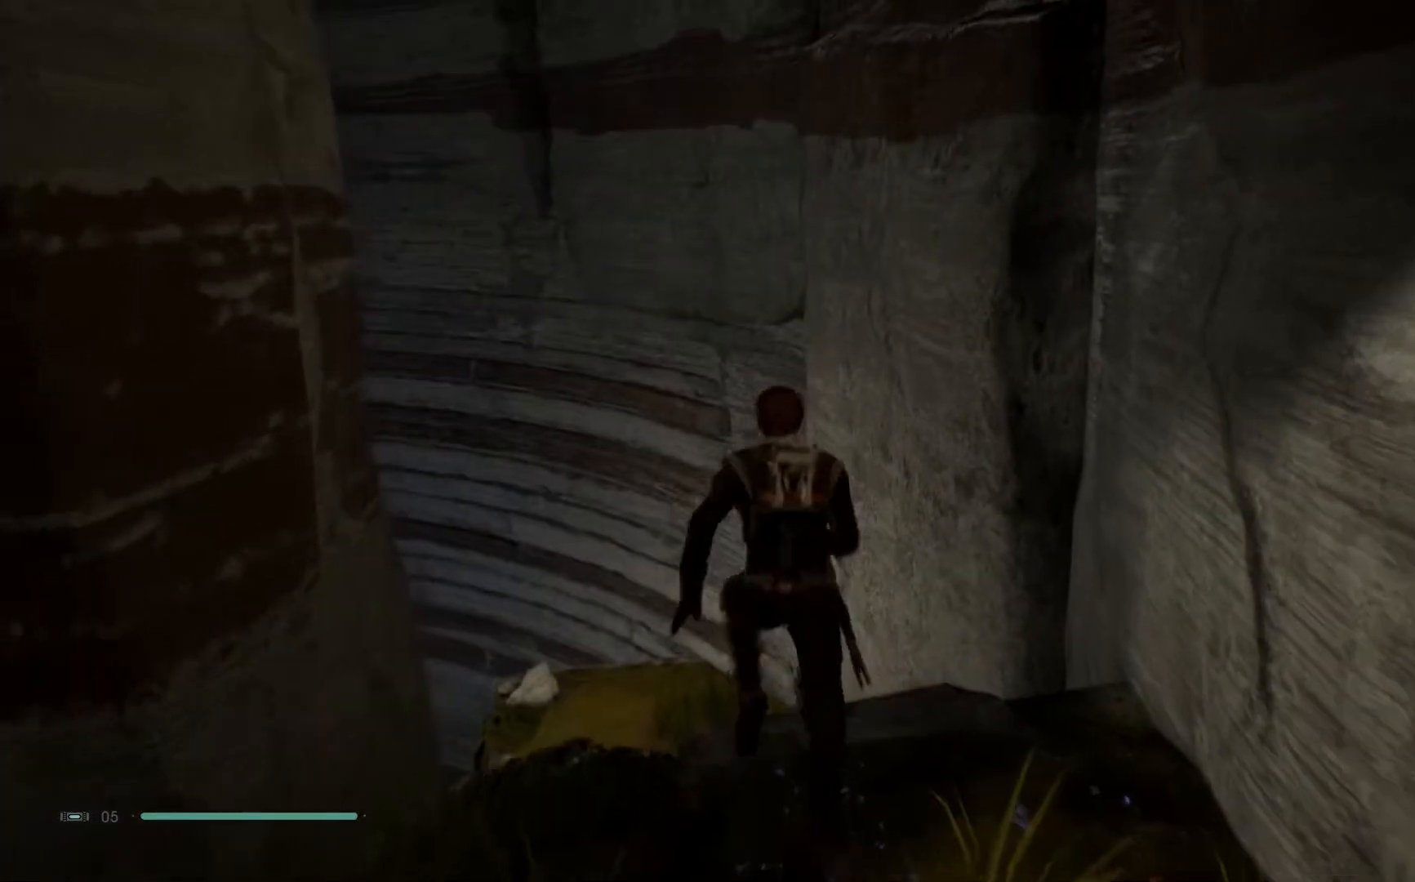
{"buttons": [], "left_stick": "up-left", "right_stick": "left", "events": [[83, "right_stick", "down-left"], [300, "right_stick", "center"], [383, "right_stick", "down-left"], [433, "right_stick", "left"]]}
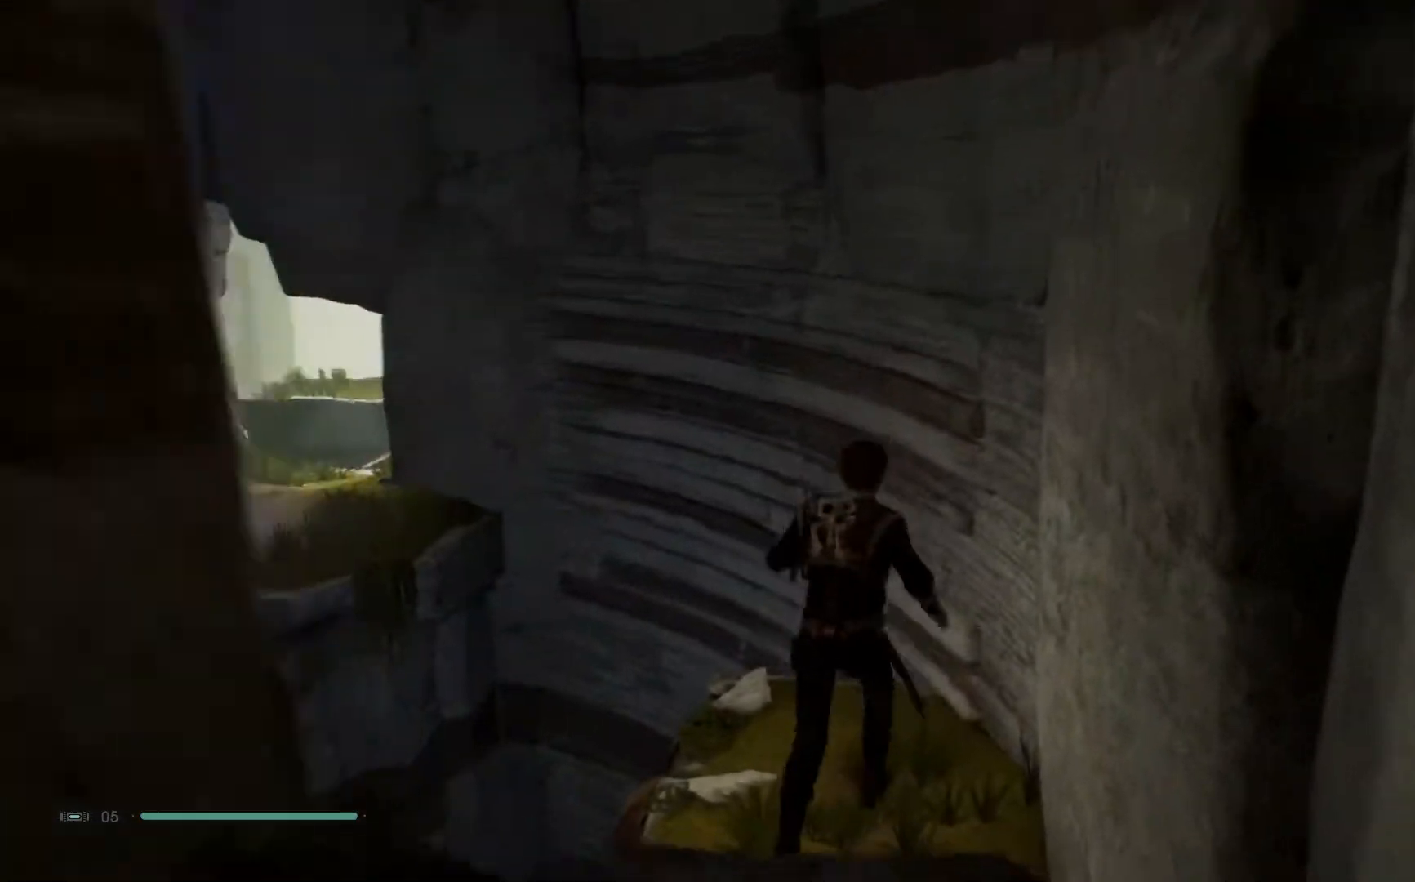
{"buttons": [], "left_stick": "up-left", "right_stick": "left", "events": [[100, "right_stick", "center"], [400, "right_stick", "left"]]}
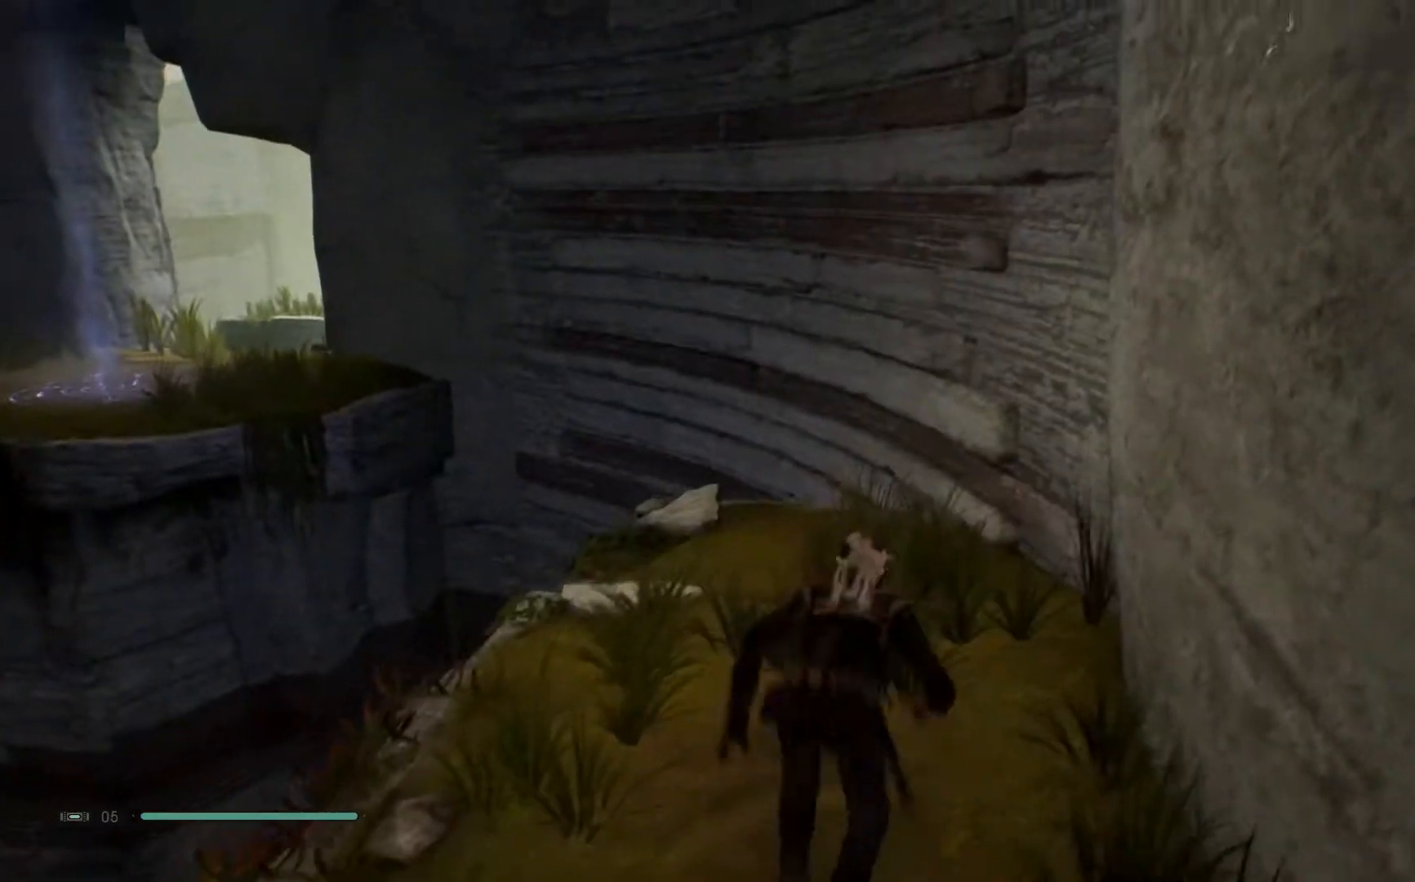
{"buttons": [], "left_stick": "up-left", "right_stick": "center", "events": [[133, "right_stick", "center"], [267, "right_stick", "down"], [300, "left_stick", "up"], [417, "right_stick", "center"], [467, "left_stick", "up-left"]]}